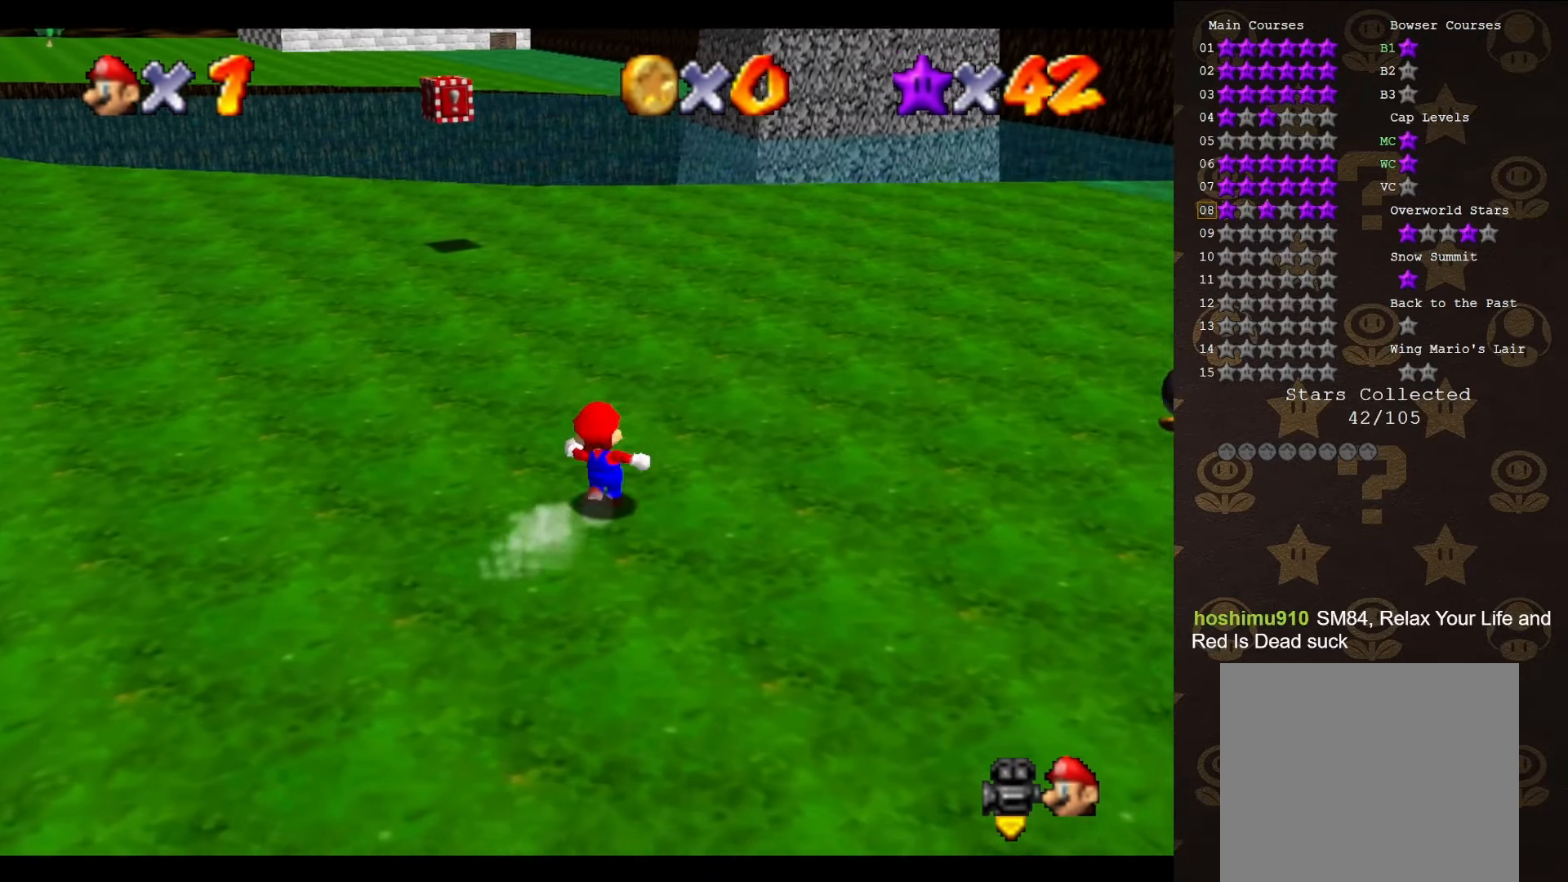
Gameplay with a controller (Nintendo layout); each line is a JSON object with the inputs held at the frame after it. "events" lists button and stick changes between this image and that frame as [ms after this image, input, new state], when the widget could be followed in between. Not read: L3 R3 Z.
{"buttons": ["B"], "left_stick": "up", "events": [[217, "B", "down"]]}
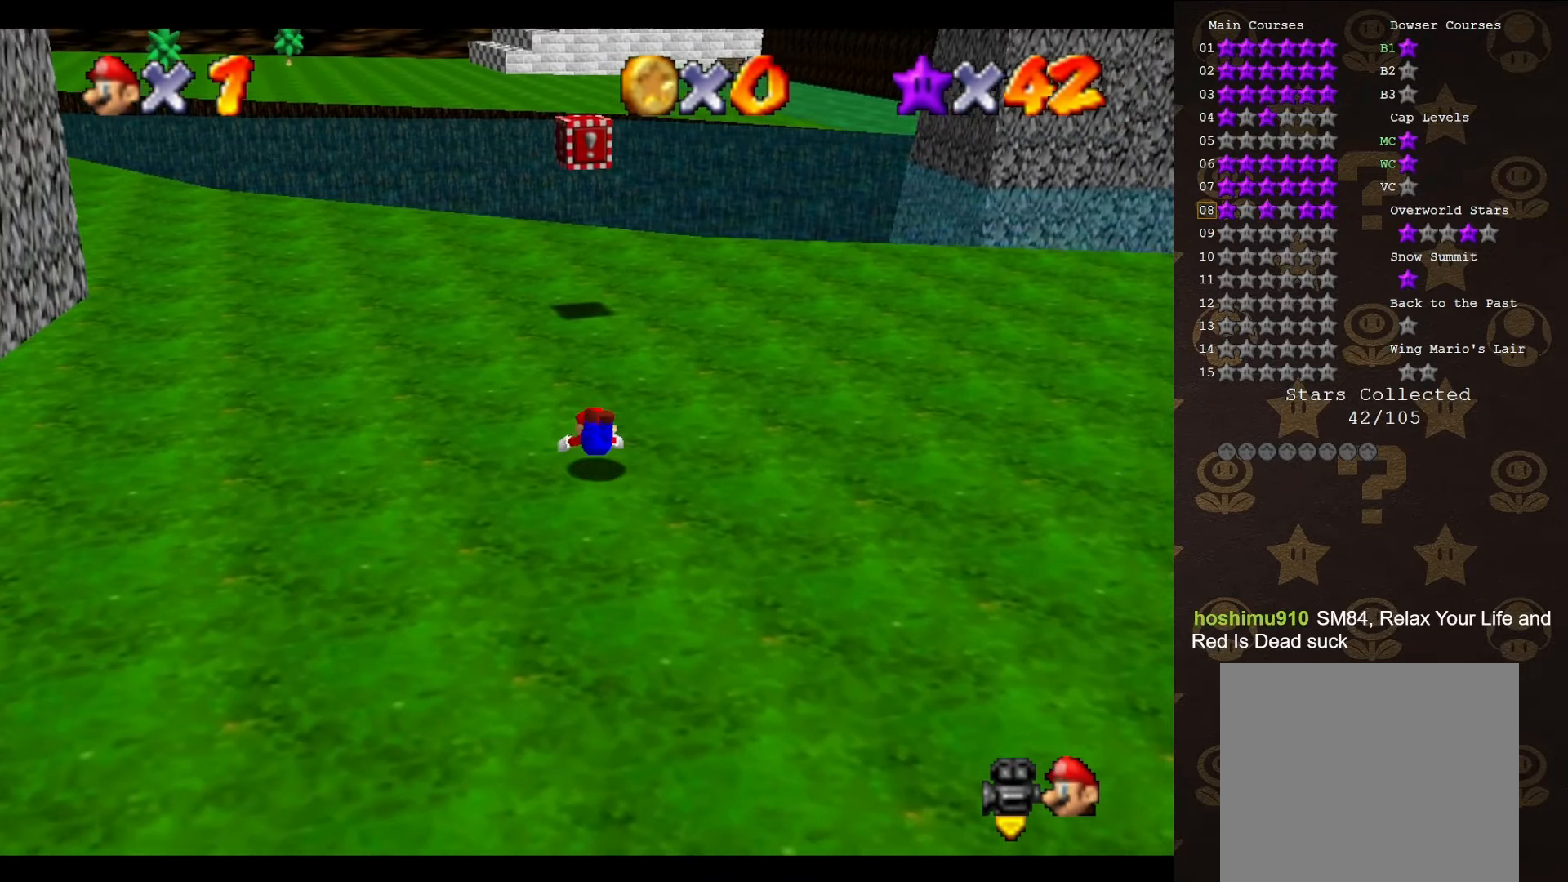
{"buttons": [], "left_stick": "up", "events": [[117, "A", "down"], [117, "B", "up"], [217, "A", "up"], [250, "left_stick", "center"], [333, "C_RIGHT", "down"], [433, "C_RIGHT", "up"], [500, "left_stick", "up"]]}
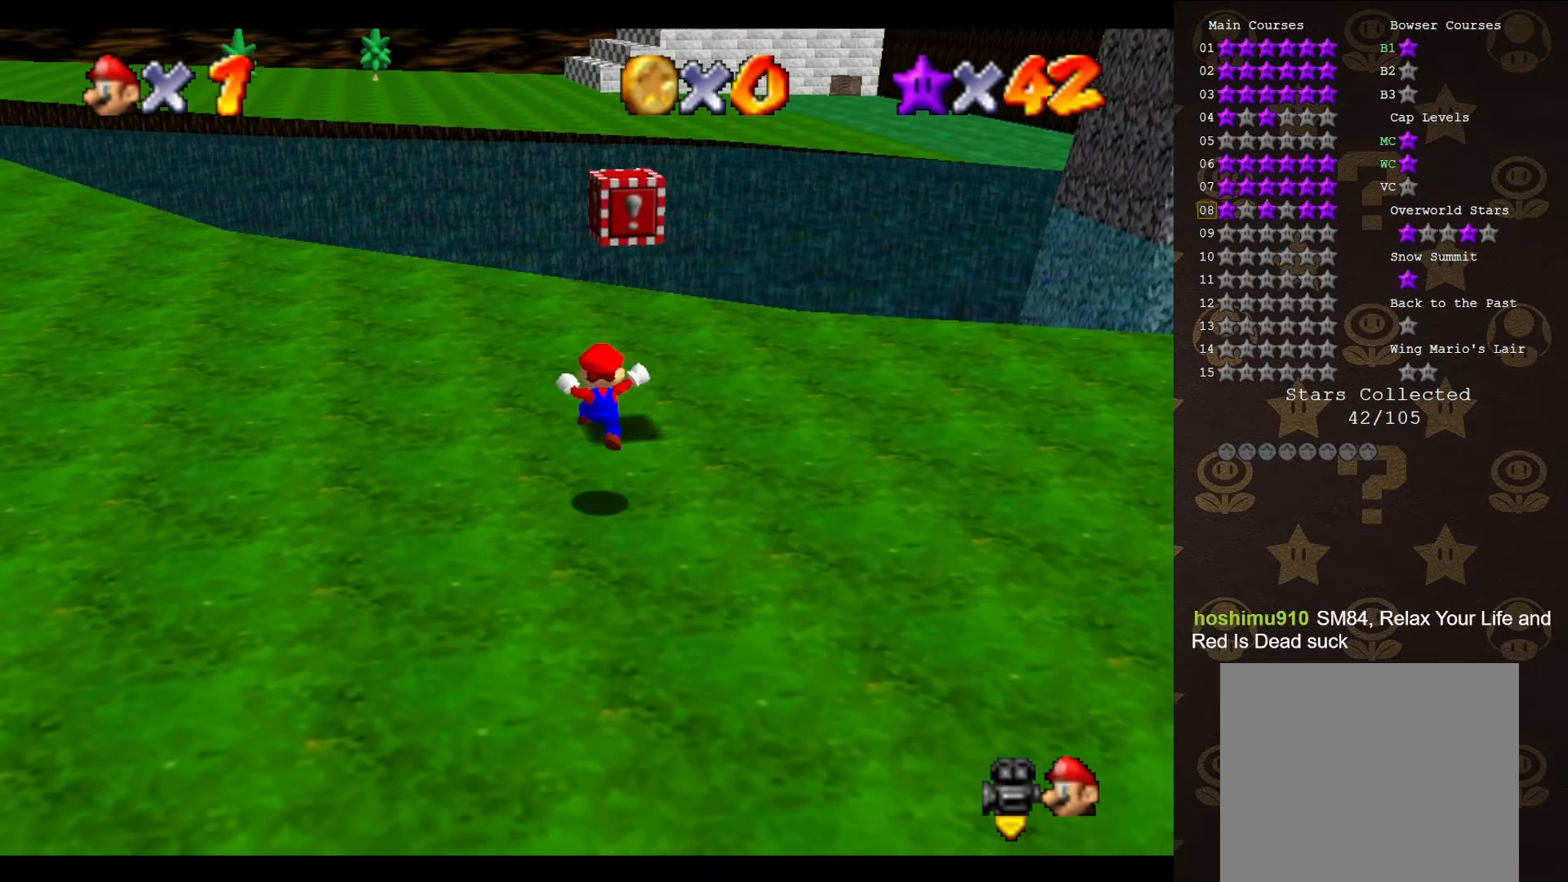
{"buttons": [], "left_stick": "down", "events": [[183, "A", "down"], [217, "left_stick", "down"], [467, "A", "up"]]}
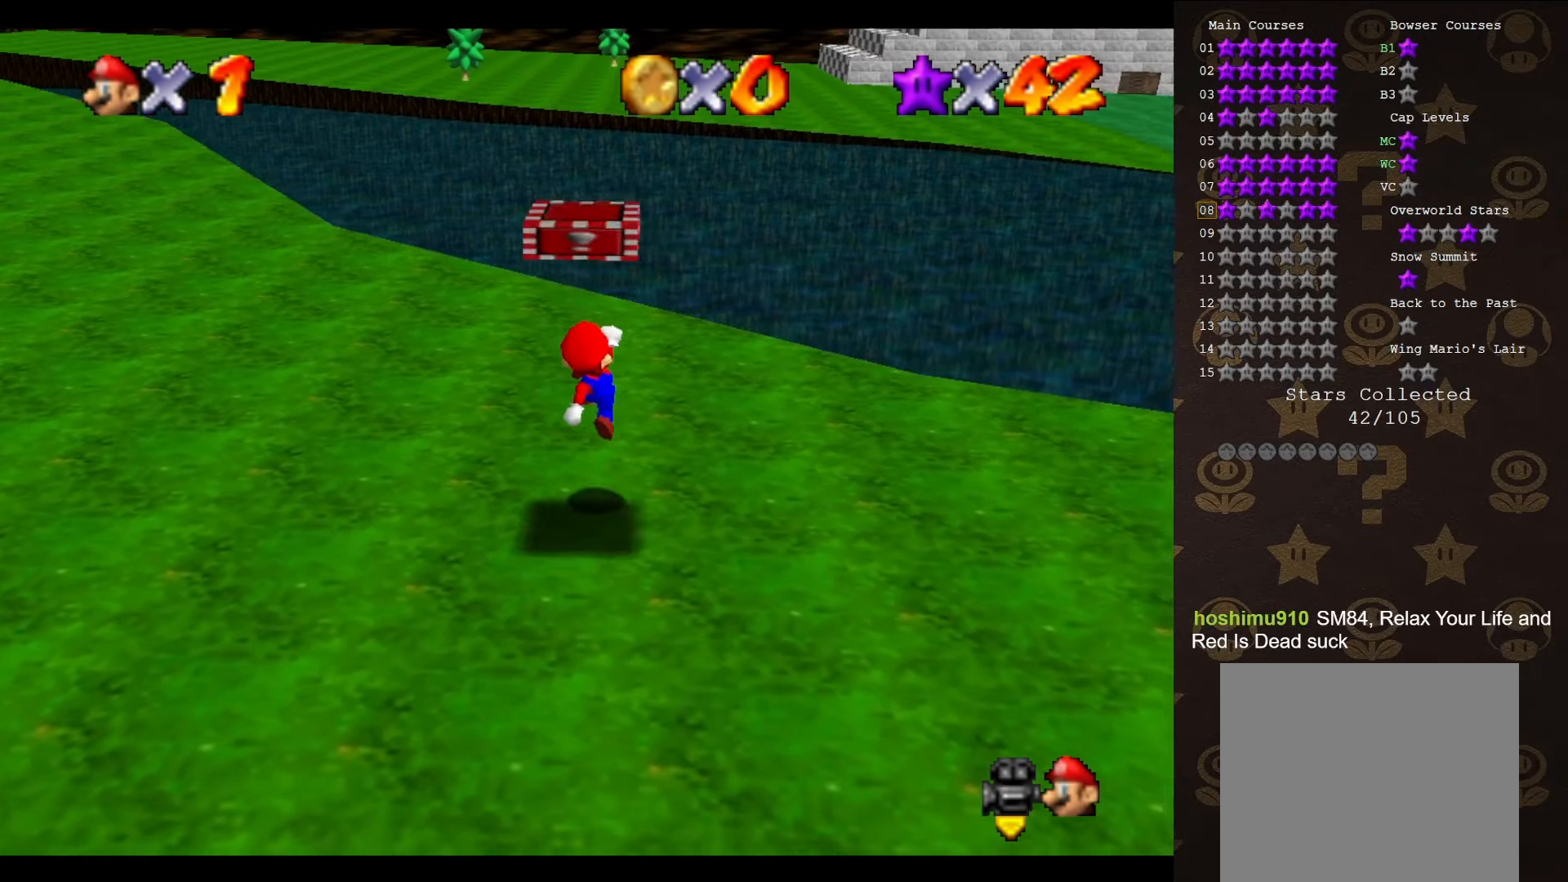
{"buttons": ["A"], "left_stick": "down-left", "events": [[217, "A", "down"], [467, "left_stick", "down-left"]]}
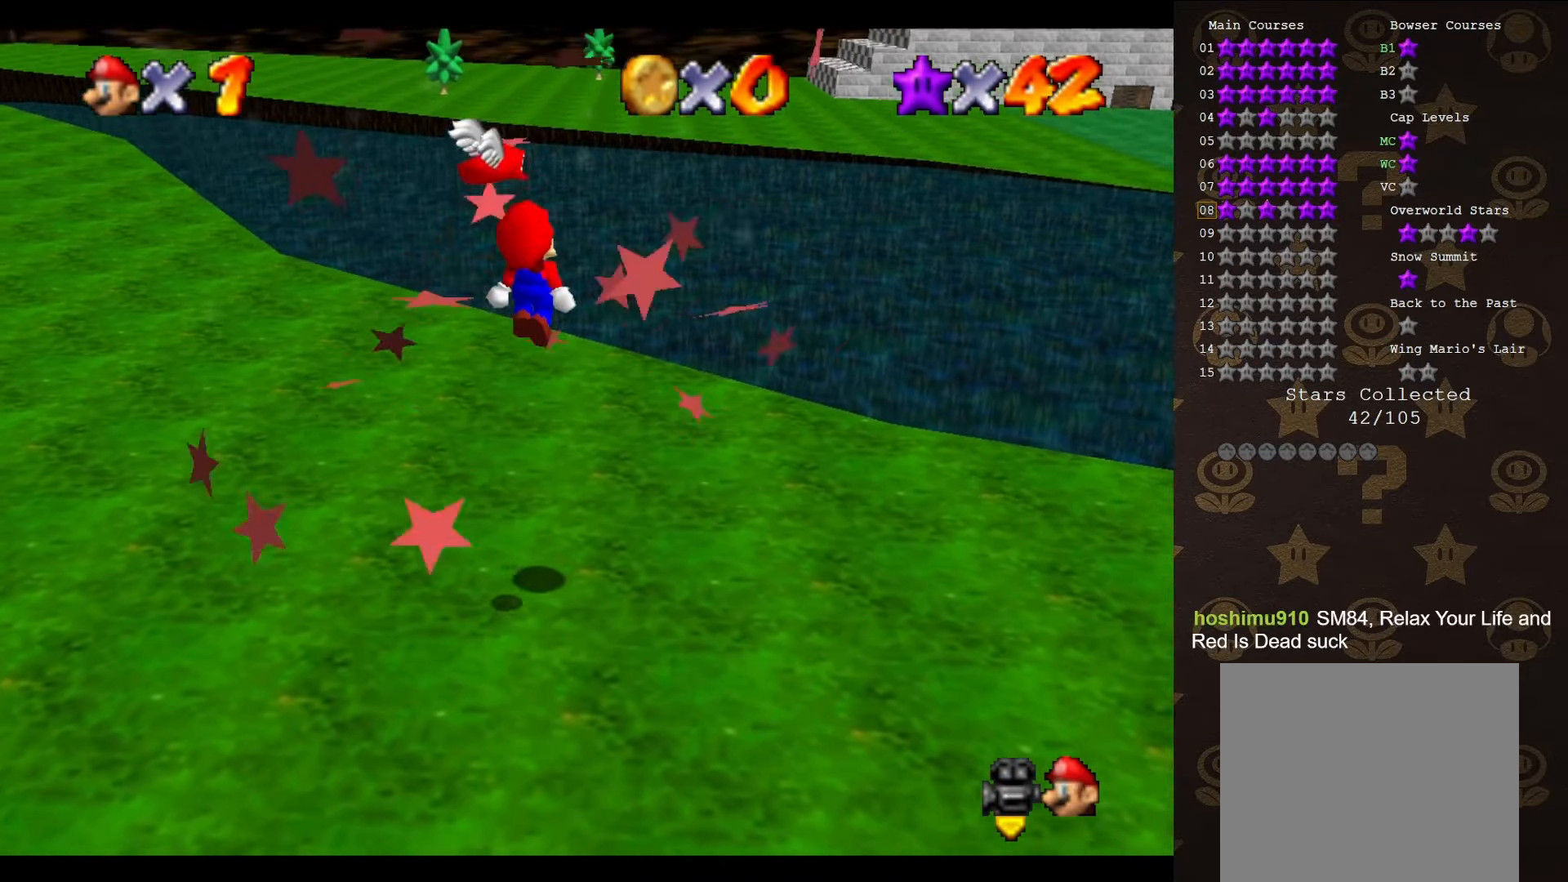
{"buttons": [], "left_stick": "up-right", "events": [[33, "A", "up"], [67, "left_stick", "up-left"], [117, "C_RIGHT", "down"], [217, "C_RIGHT", "up"], [217, "left_stick", "up"], [250, "C_RIGHT", "down"], [317, "left_stick", "up-right"], [350, "C_RIGHT", "up"]]}
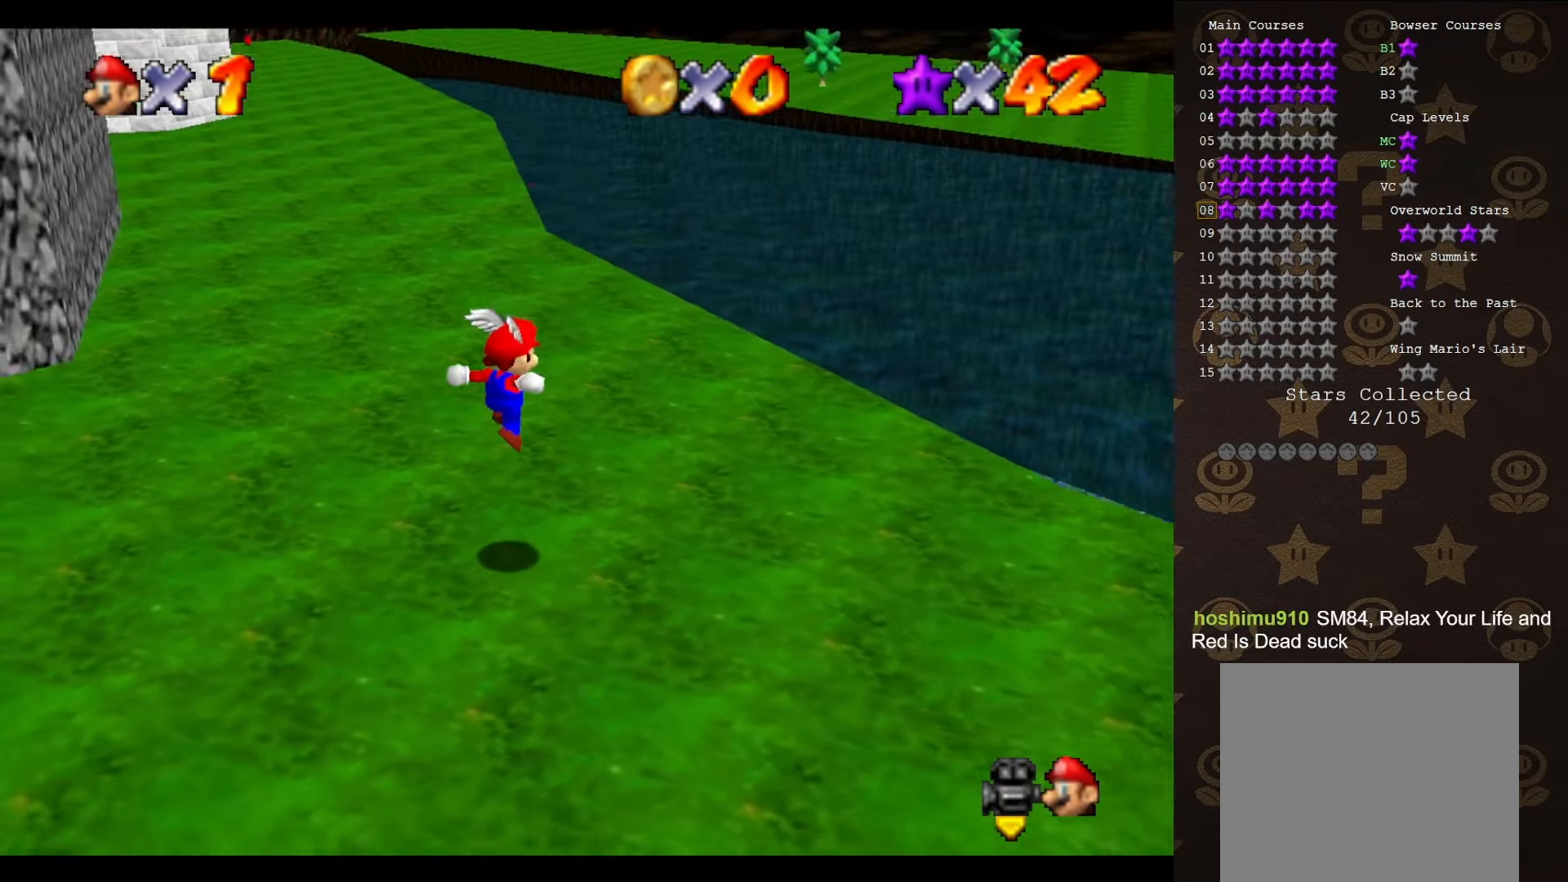
{"buttons": [], "left_stick": "up-right", "events": [[283, "A", "down"], [283, "B", "down"], [400, "A", "up"], [433, "B", "up"]]}
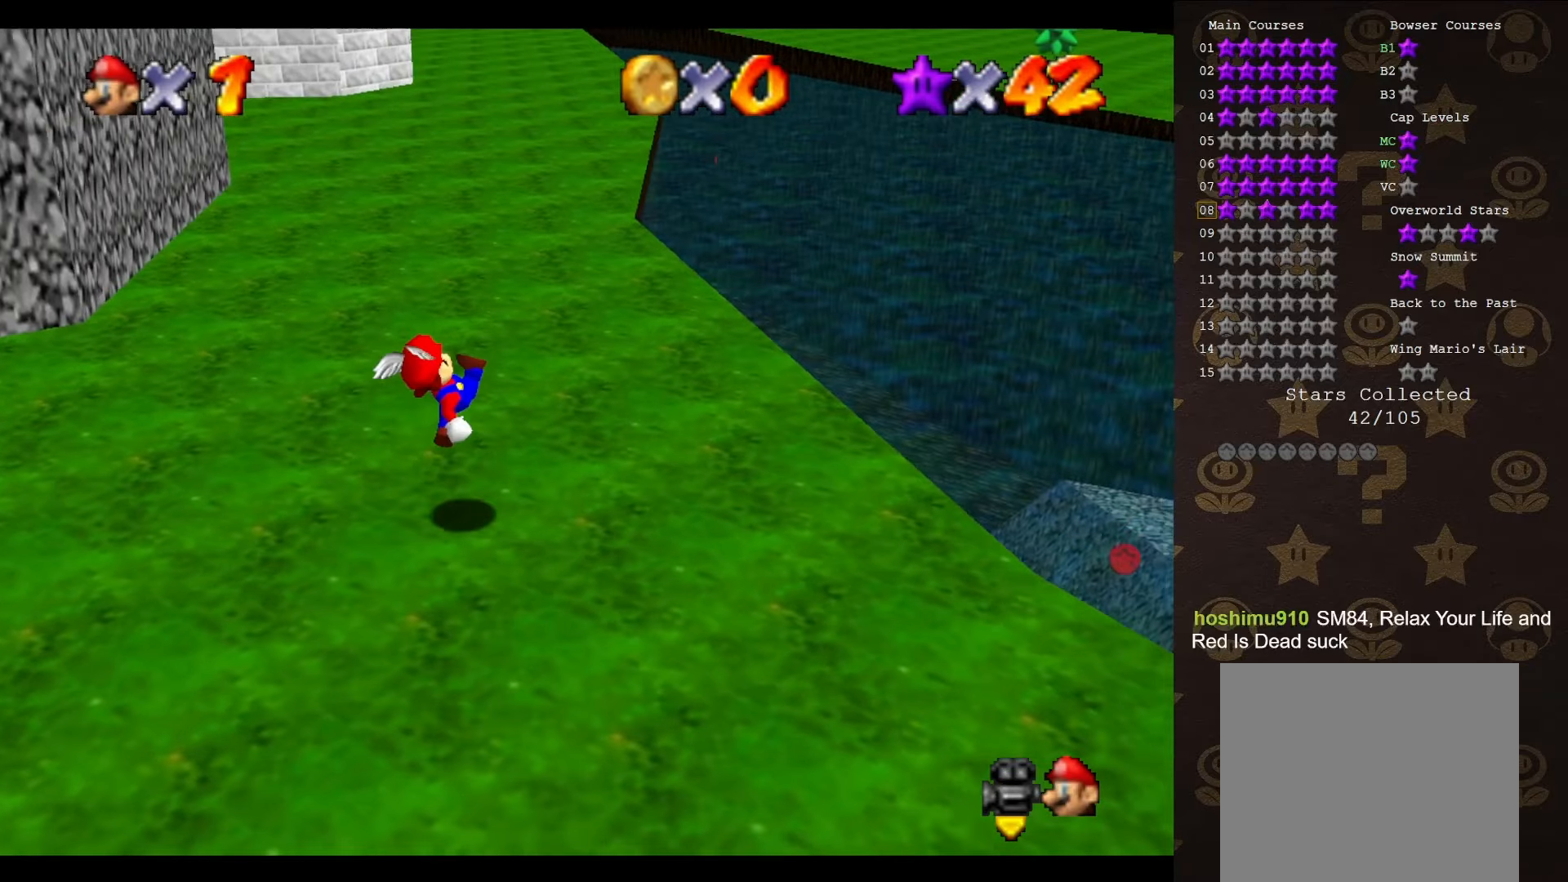
{"buttons": [], "left_stick": "up-right", "events": [[183, "A", "down"], [250, "A", "up"], [466, "C_RIGHT", "down"], [483, "C_RIGHT", "up"]]}
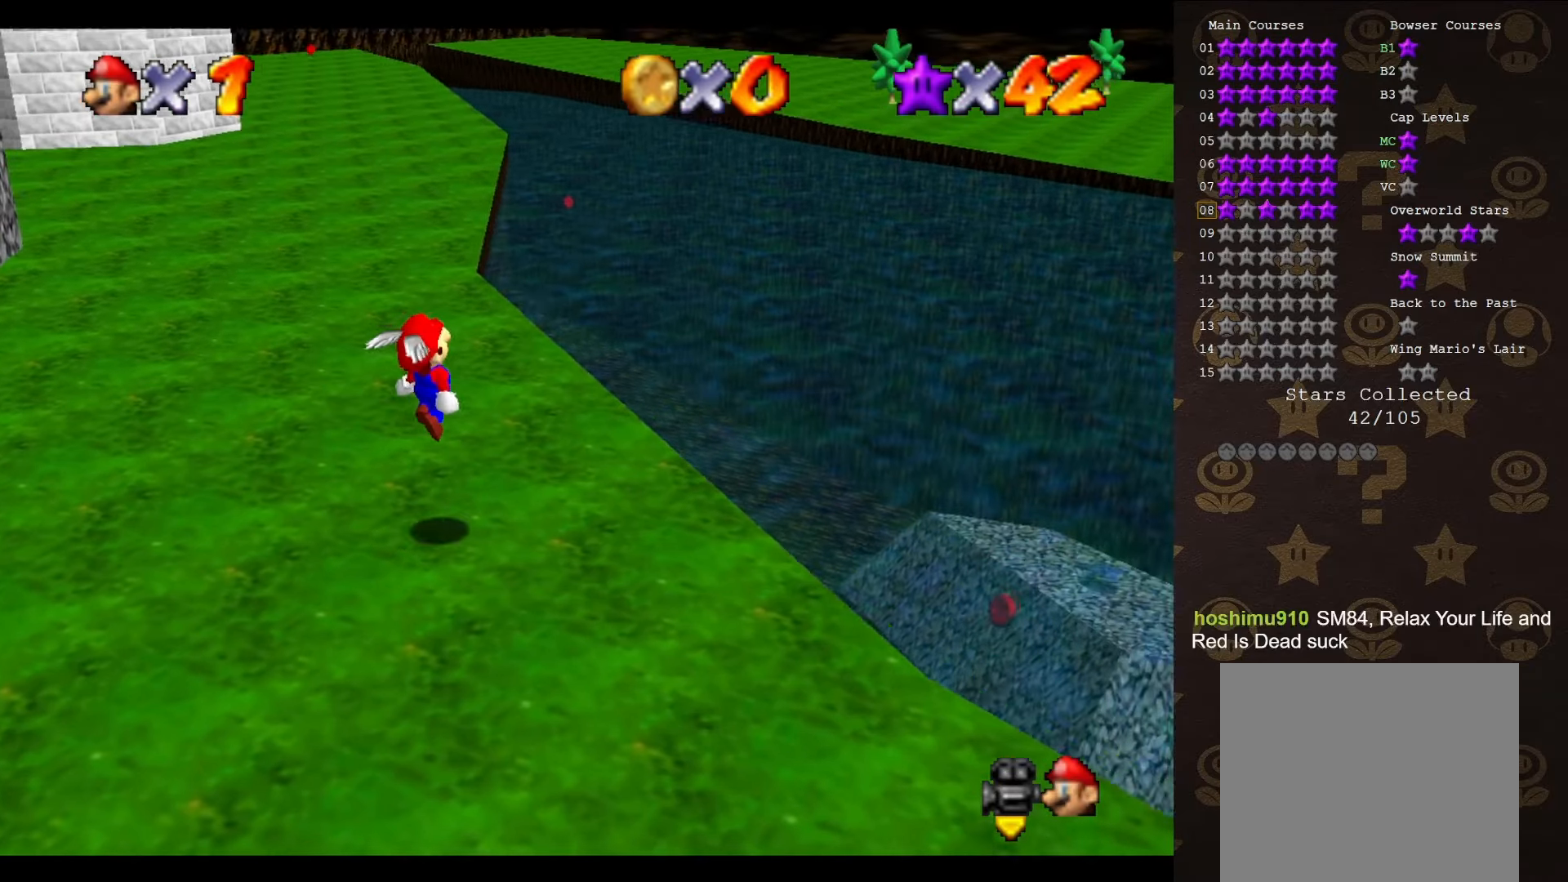
{"buttons": ["A"], "left_stick": "up-right", "events": [[300, "A", "down"]]}
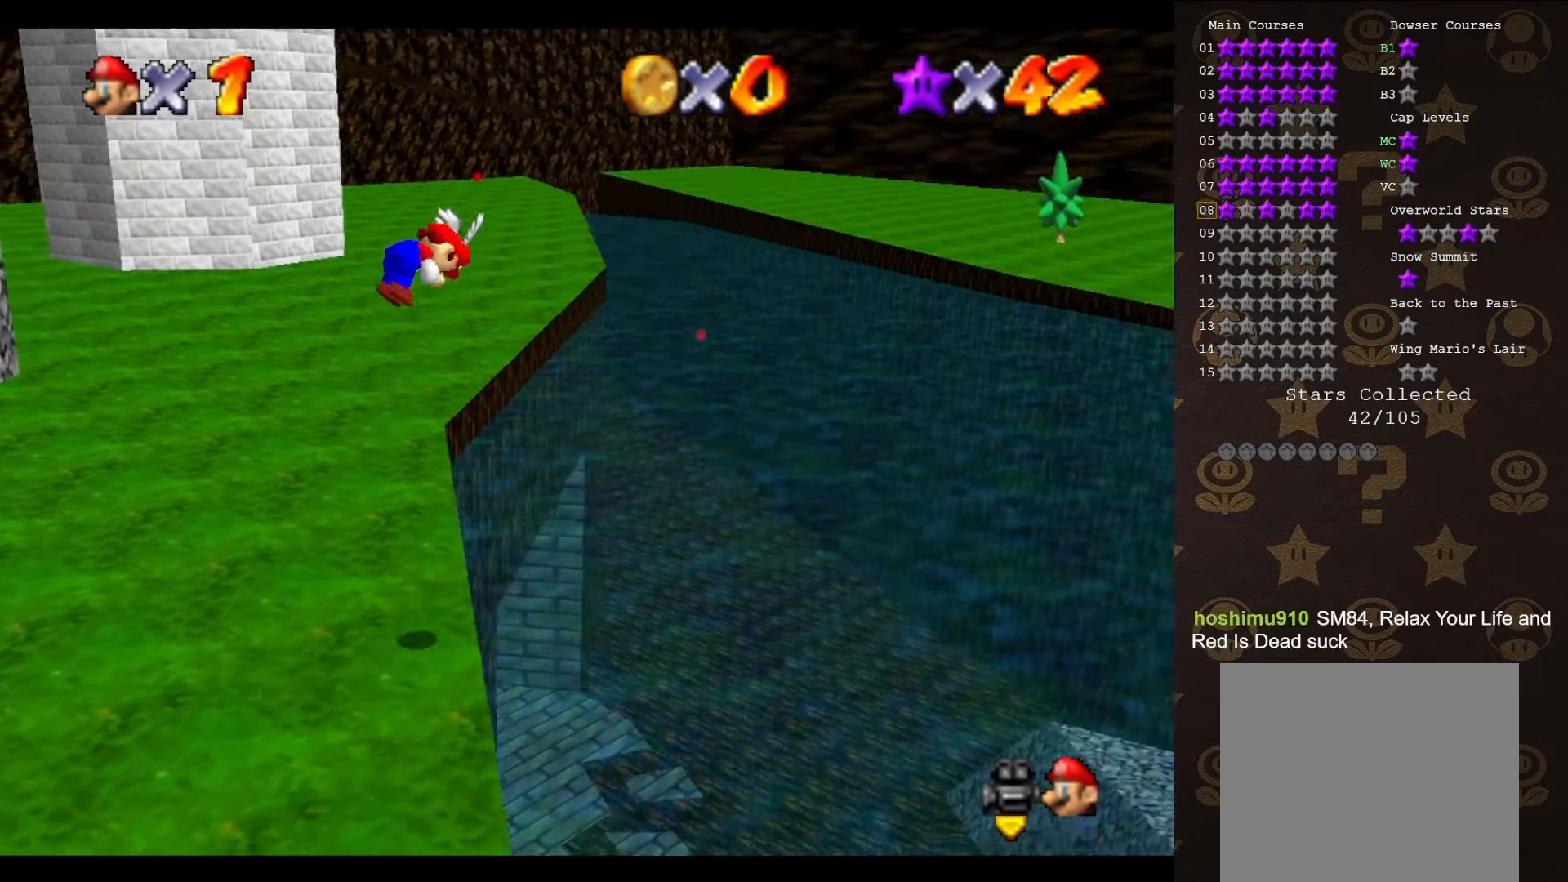
{"buttons": ["C_RIGHT"], "left_stick": "up", "events": [[266, "A", "up"], [483, "C_RIGHT", "down"], [483, "left_stick", "up"]]}
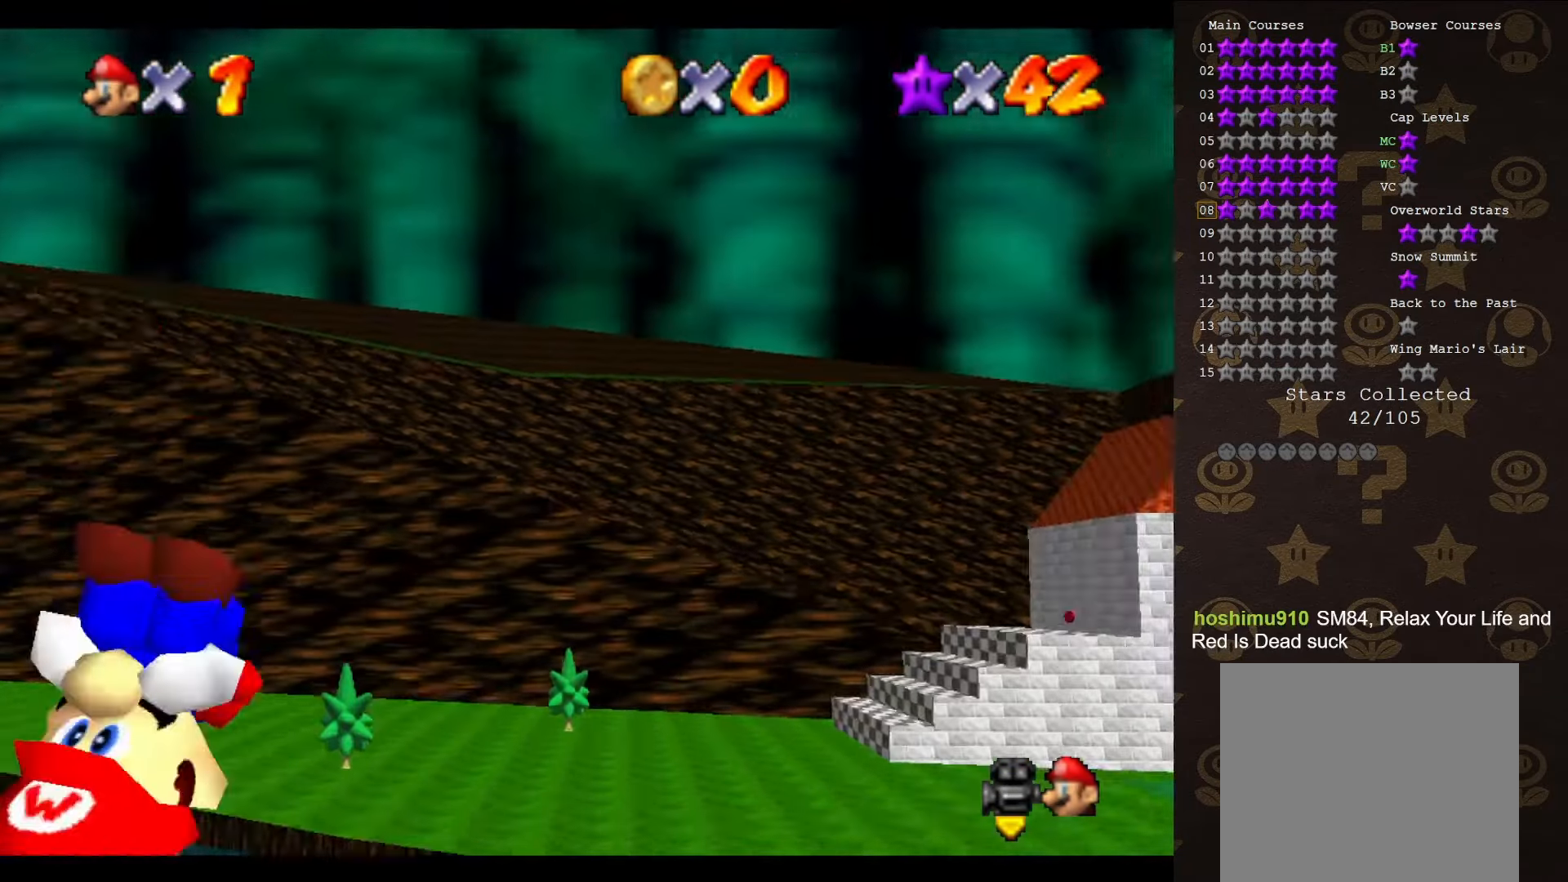
{"buttons": [], "left_stick": "up", "events": [[66, "C_RIGHT", "up"], [116, "C_RIGHT", "down"], [183, "C_RIGHT", "up"]]}
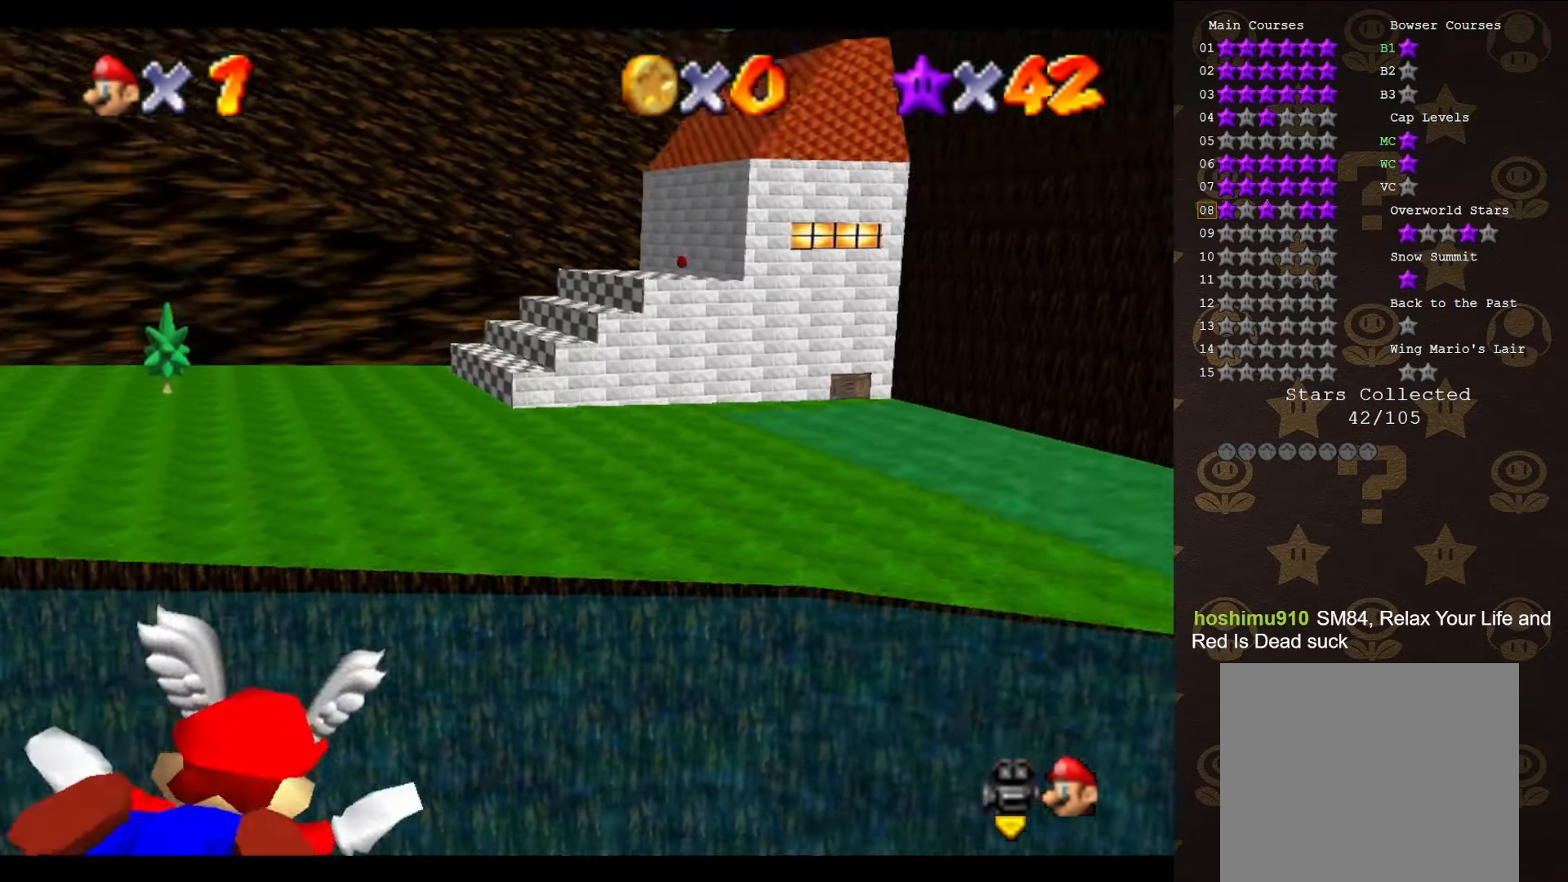
{"buttons": [], "left_stick": "down-left", "events": [[166, "left_stick", "center"], [316, "left_stick", "down-left"]]}
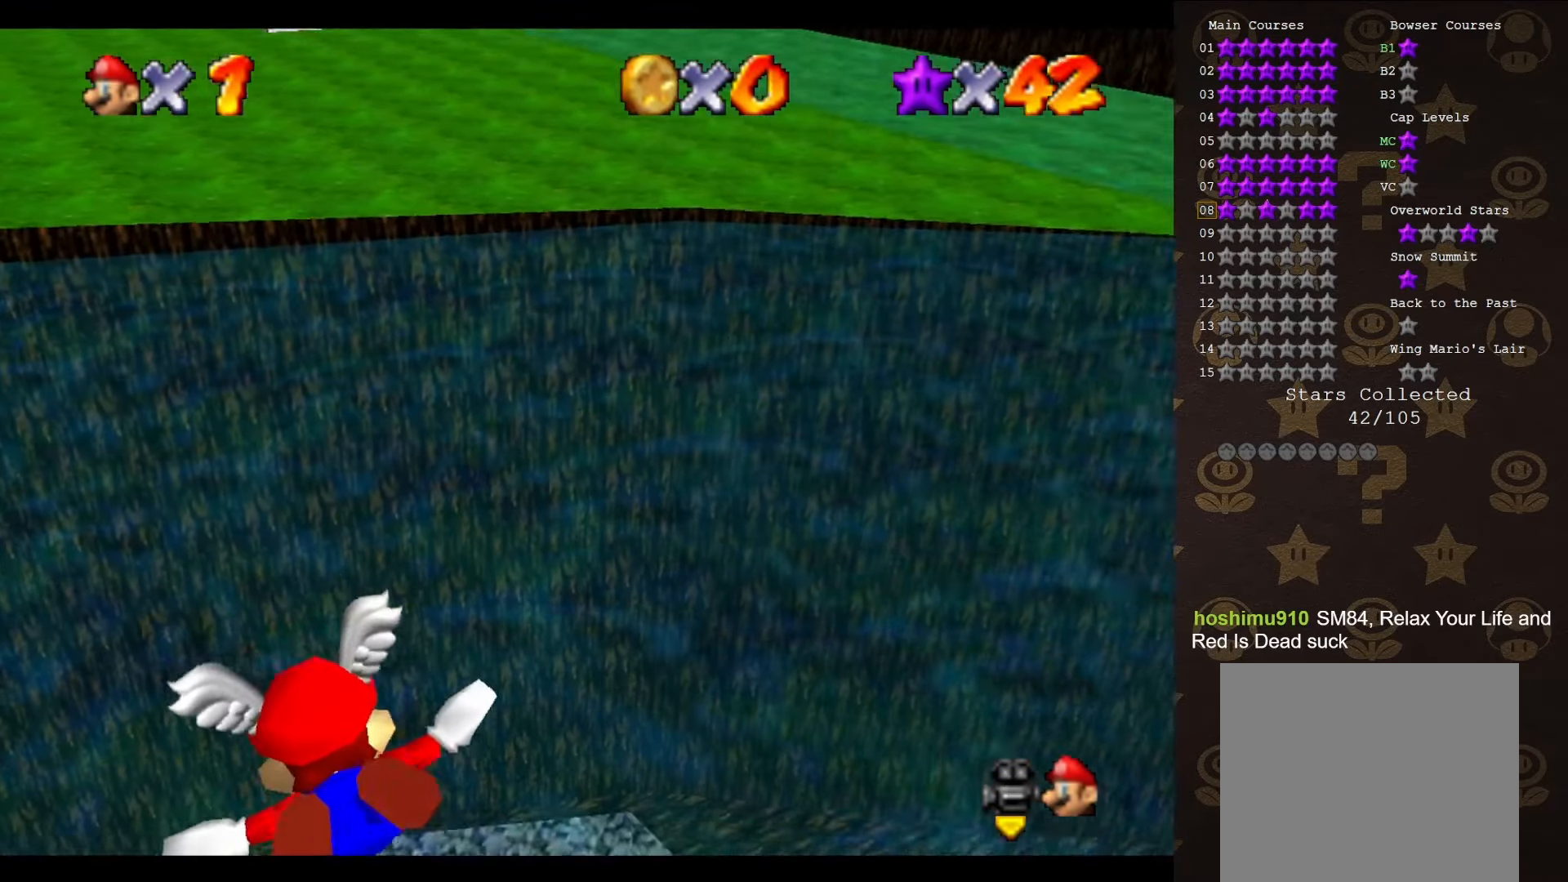
{"buttons": [], "left_stick": "center", "events": [[366, "left_stick", "center"]]}
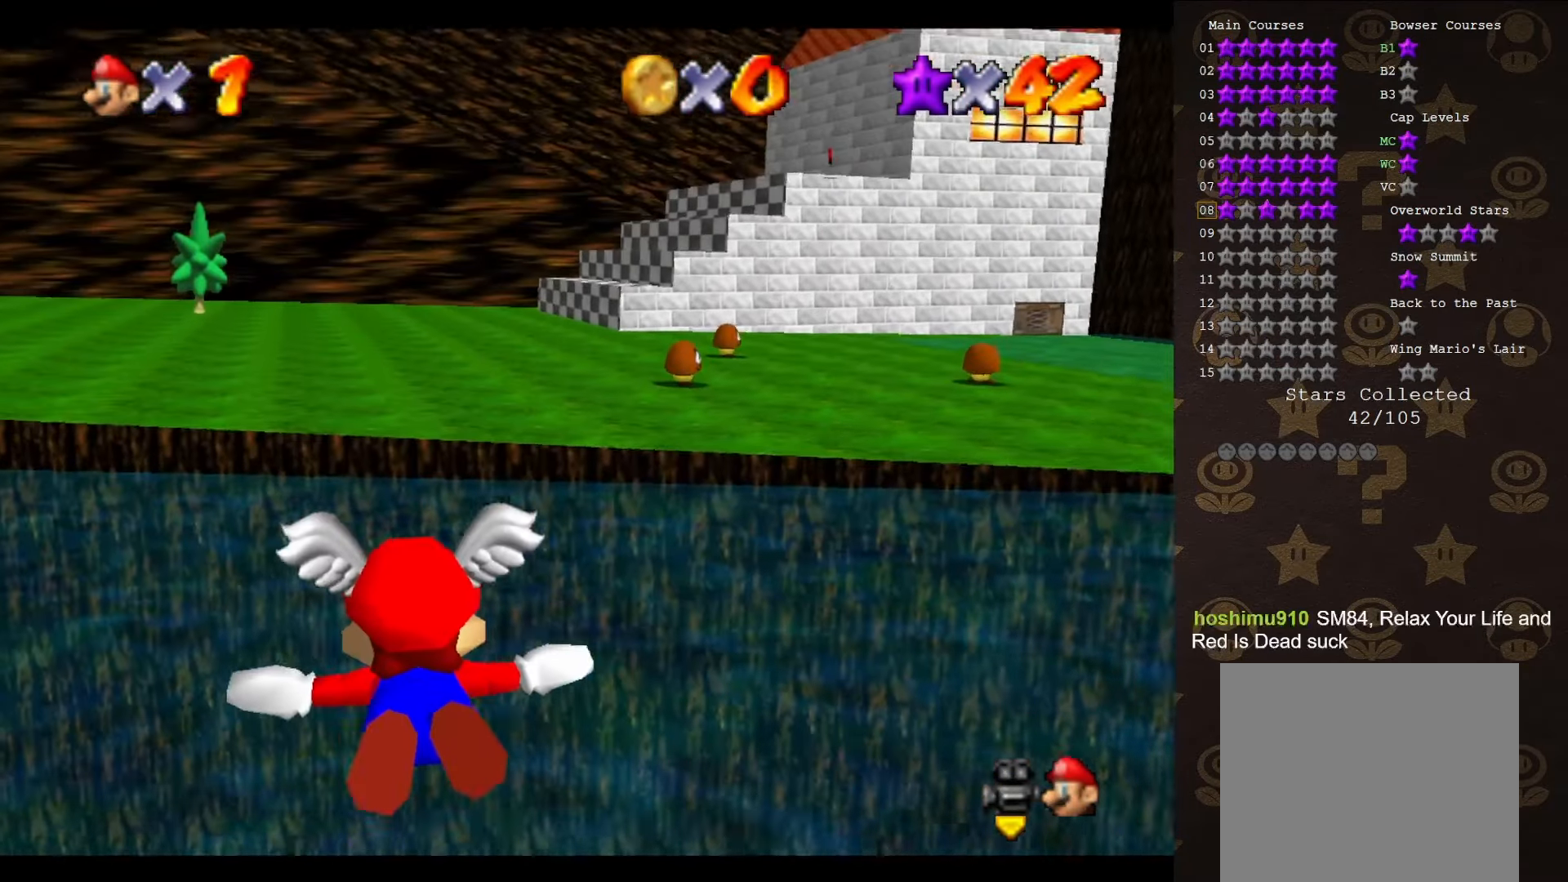
{"buttons": [], "left_stick": "up-left", "events": [[216, "left_stick", "left"], [316, "left_stick", "up-left"]]}
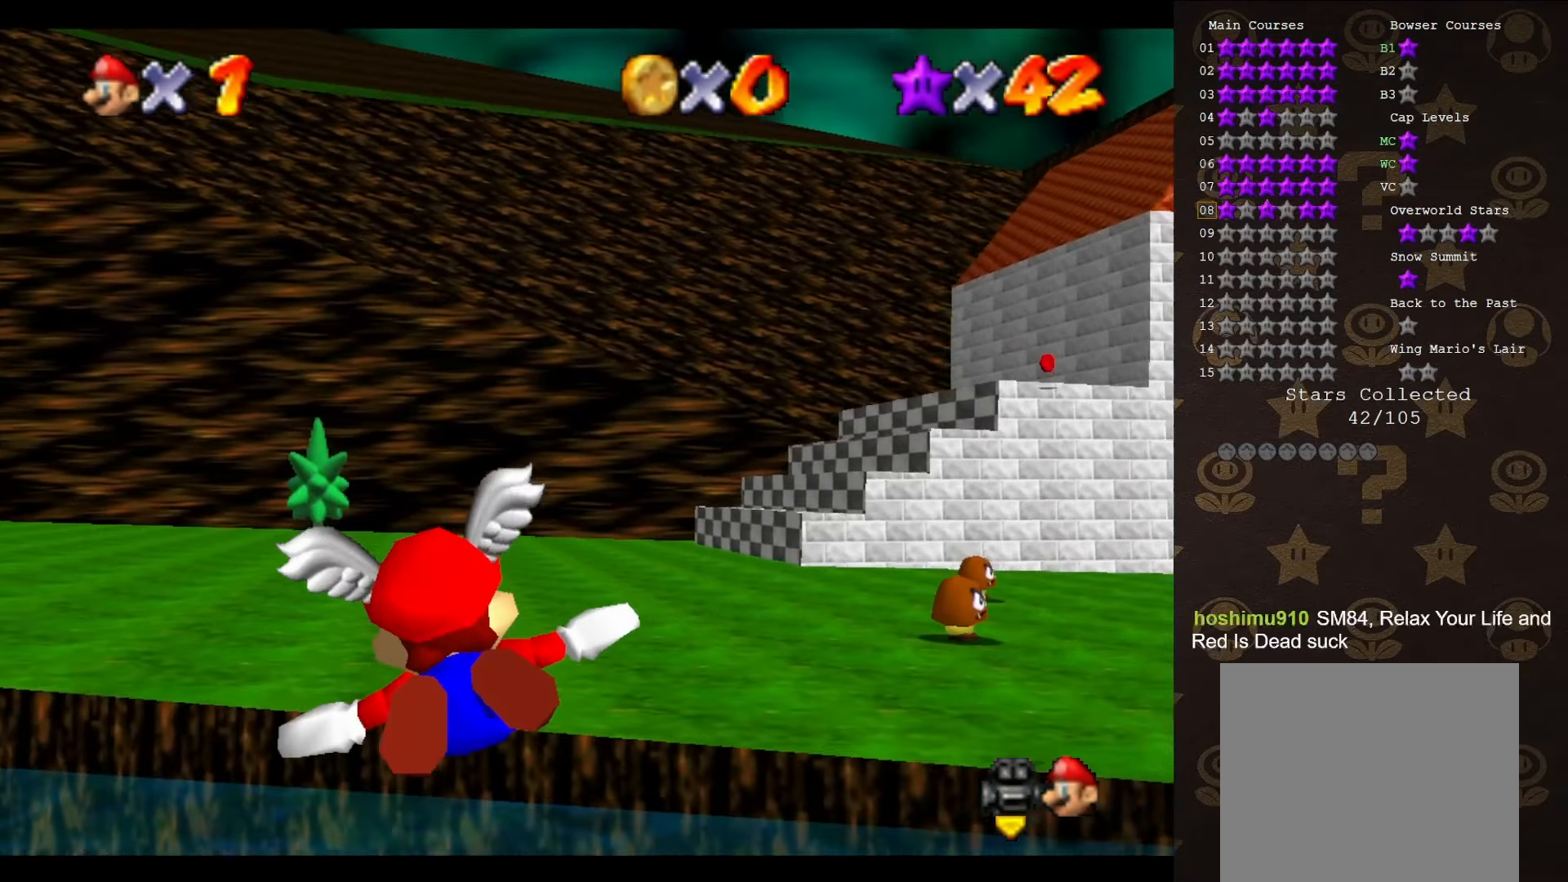
{"buttons": [], "left_stick": "up-left", "events": []}
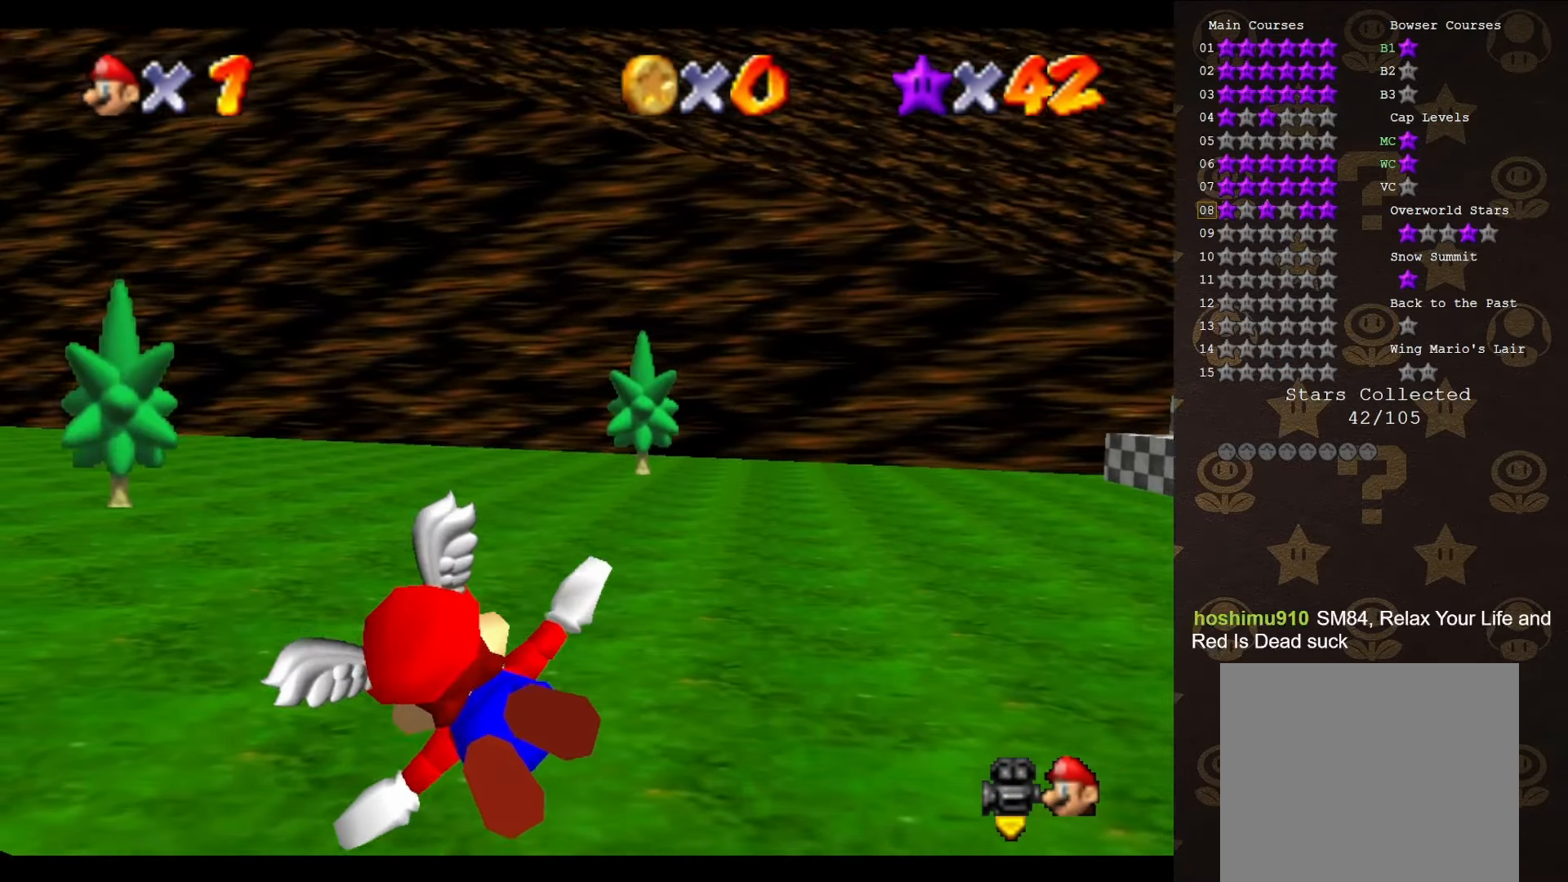
{"buttons": [], "left_stick": "center", "events": [[350, "left_stick", "center"]]}
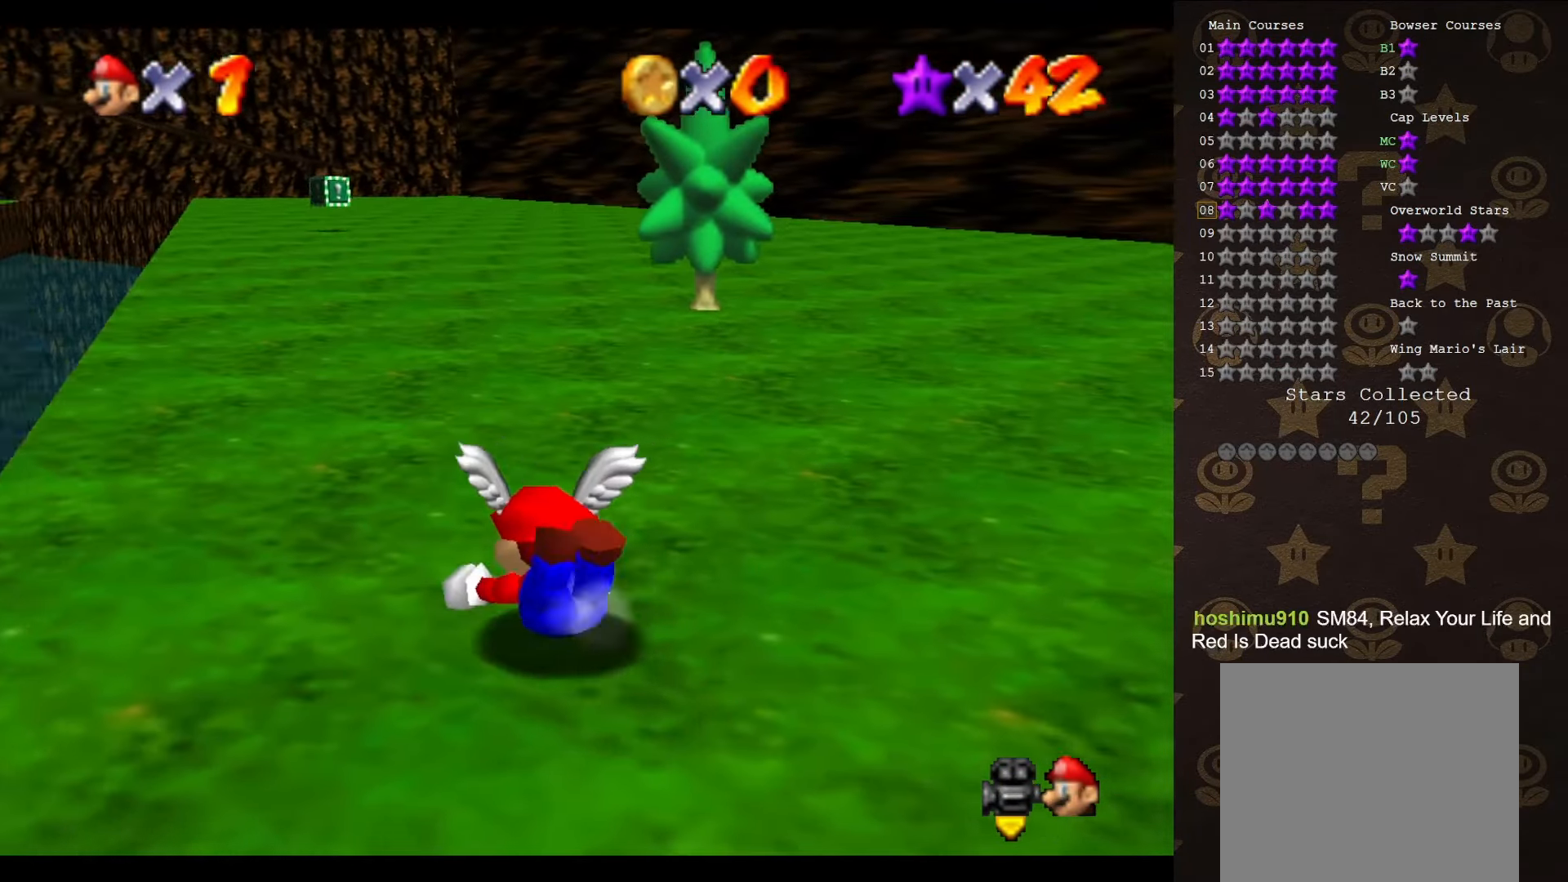
{"buttons": [], "left_stick": "up-left", "events": [[33, "left_stick", "down-left"], [183, "left_stick", "center"], [216, "A", "down"], [250, "left_stick", "up"], [316, "A", "up"], [400, "left_stick", "up-left"]]}
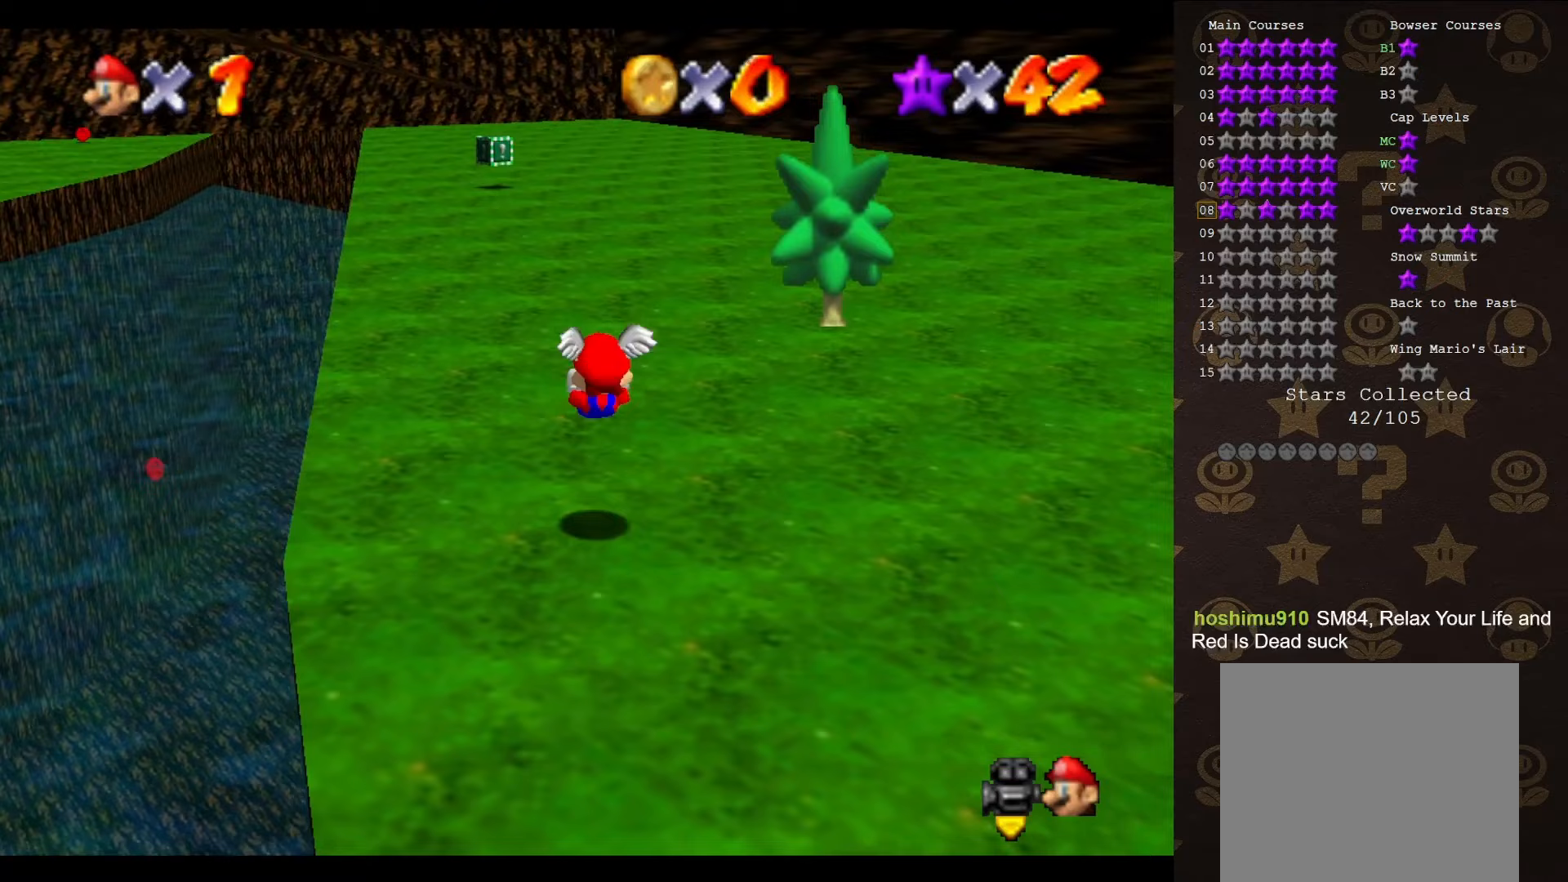
{"buttons": ["B"], "left_stick": "up", "events": [[150, "left_stick", "up"], [417, "B", "down"]]}
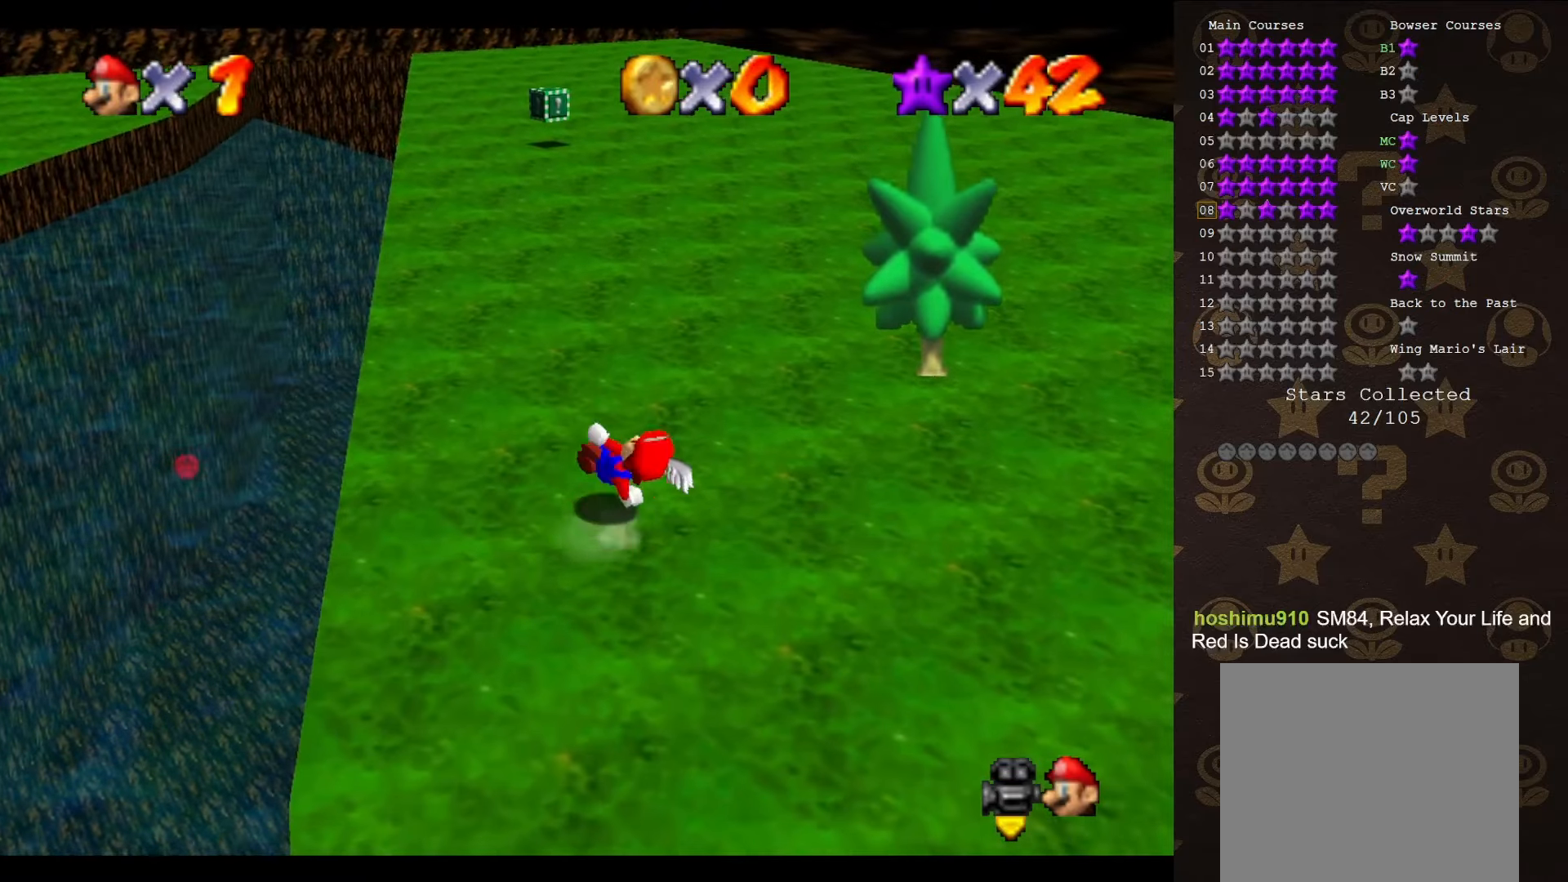
{"buttons": ["B"], "left_stick": "up", "events": []}
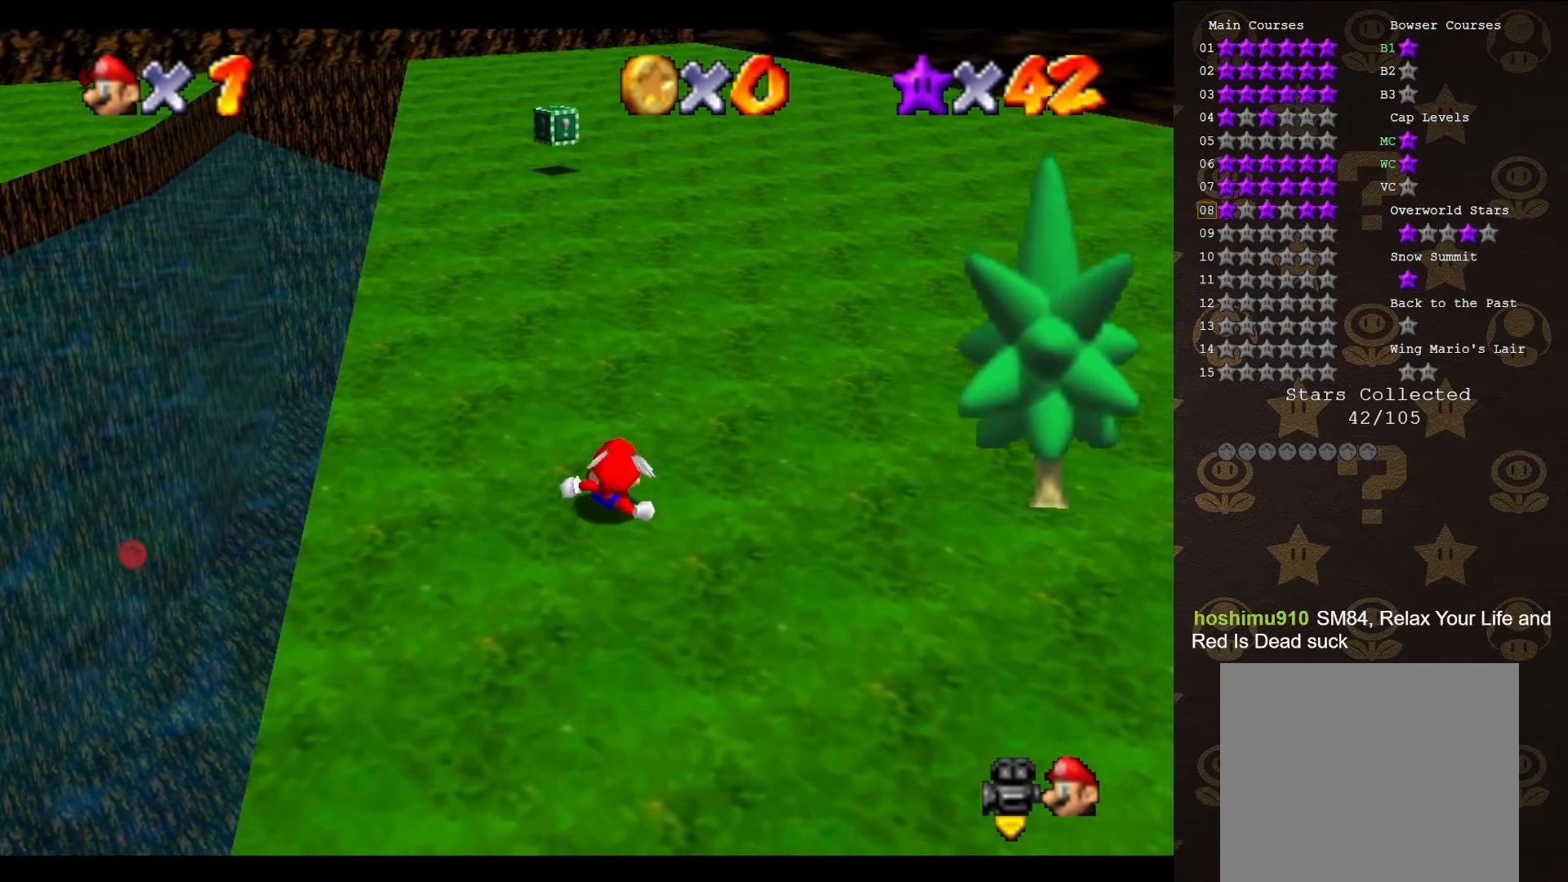
{"buttons": [], "left_stick": "up", "events": [[200, "A", "down"], [233, "B", "up"], [333, "A", "up"]]}
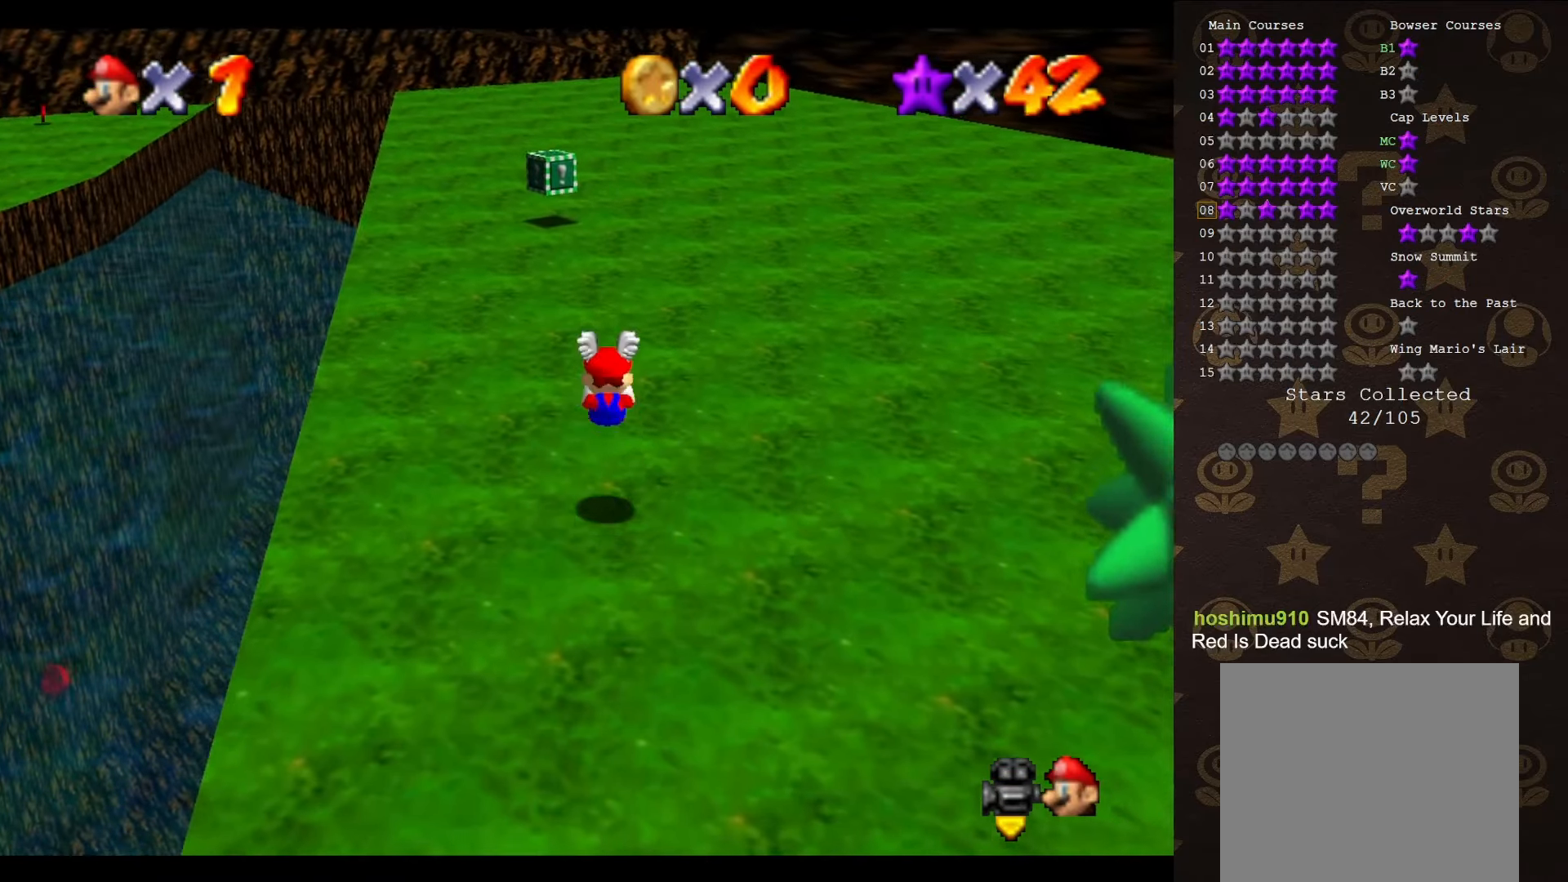
{"buttons": ["B"], "left_stick": "up", "events": [[317, "B", "down"]]}
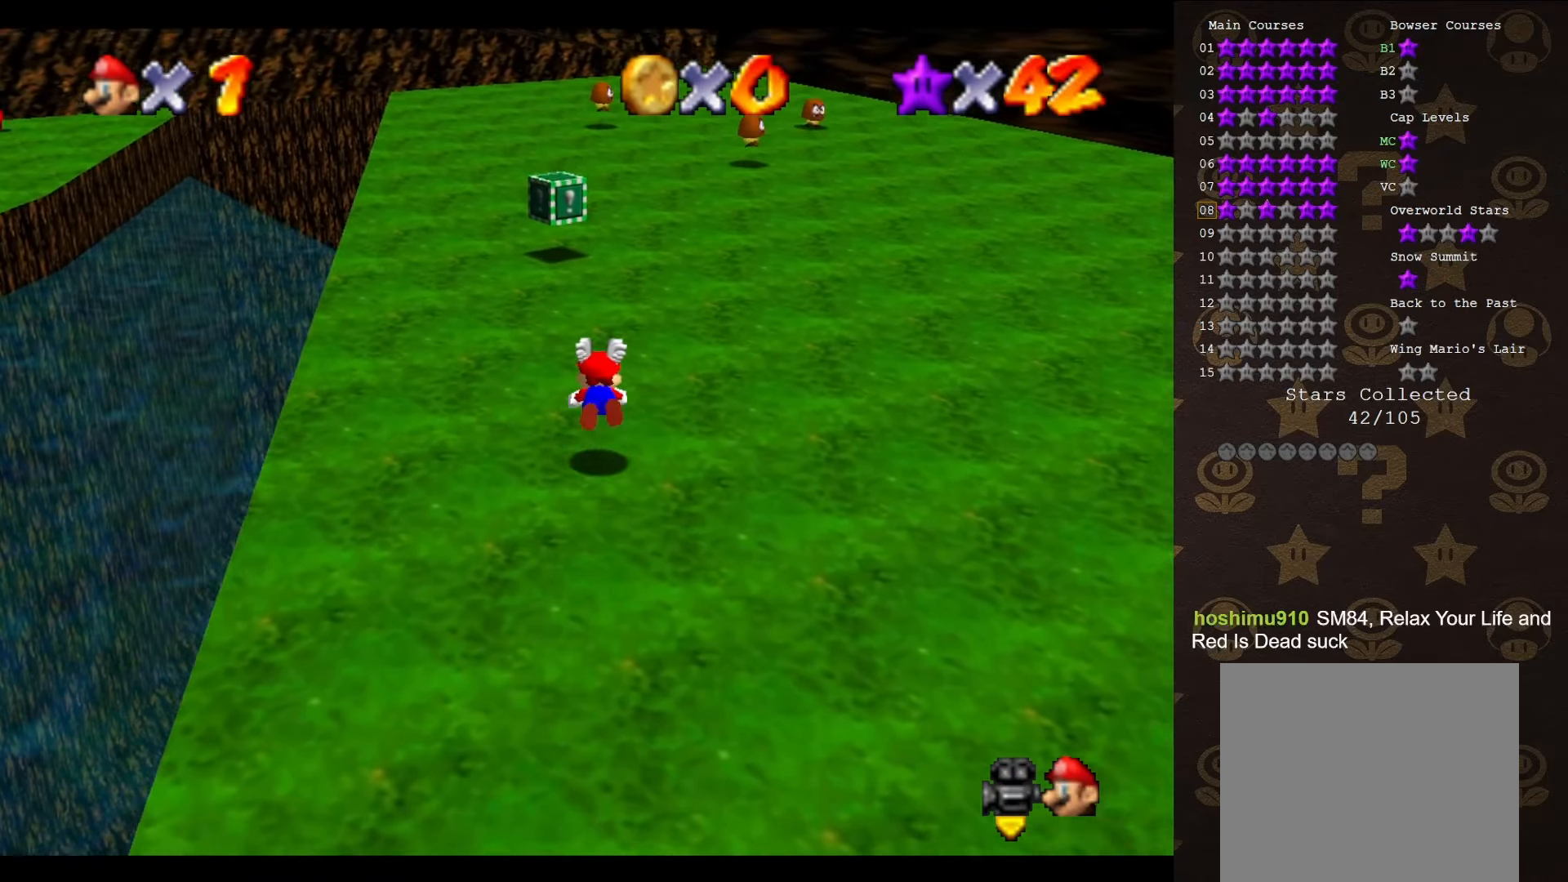
{"buttons": [], "left_stick": "up", "events": [[217, "A", "down"], [317, "B", "up"], [383, "A", "up"]]}
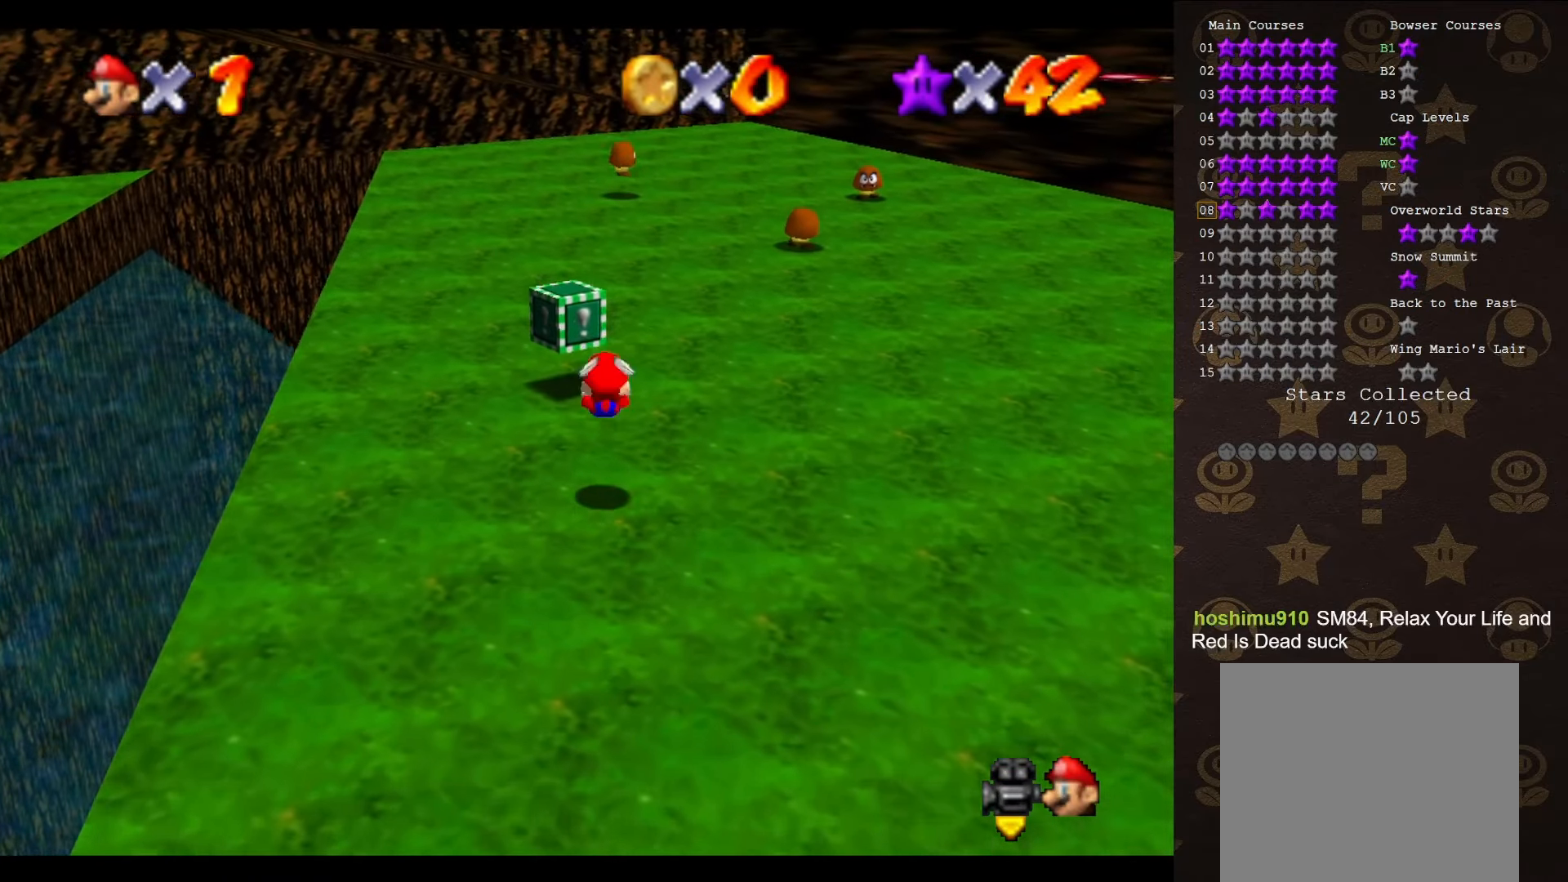
{"buttons": [], "left_stick": "up-left", "events": [[167, "left_stick", "up-left"], [333, "A", "down"], [417, "A", "up"]]}
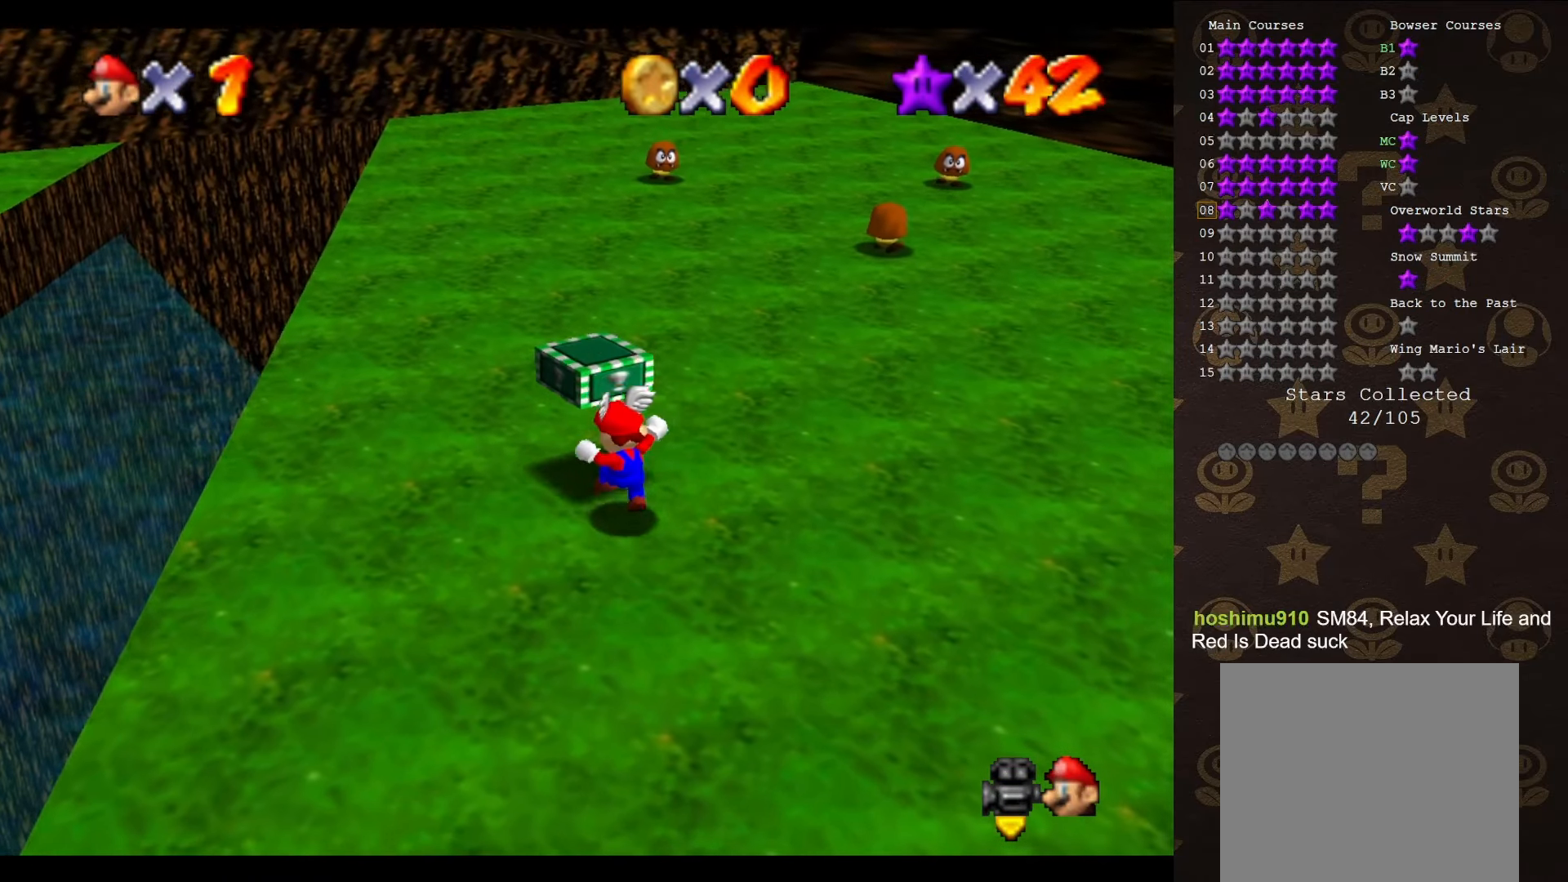
{"buttons": ["C_RIGHT"], "left_stick": "up", "events": [[17, "C_RIGHT", "down"], [83, "C_RIGHT", "up"], [200, "C_RIGHT", "down"], [200, "left_stick", "center"], [233, "C_RIGHT", "up"], [267, "C_RIGHT", "down"], [333, "C_RIGHT", "up"], [383, "C_RIGHT", "down"], [417, "left_stick", "up"]]}
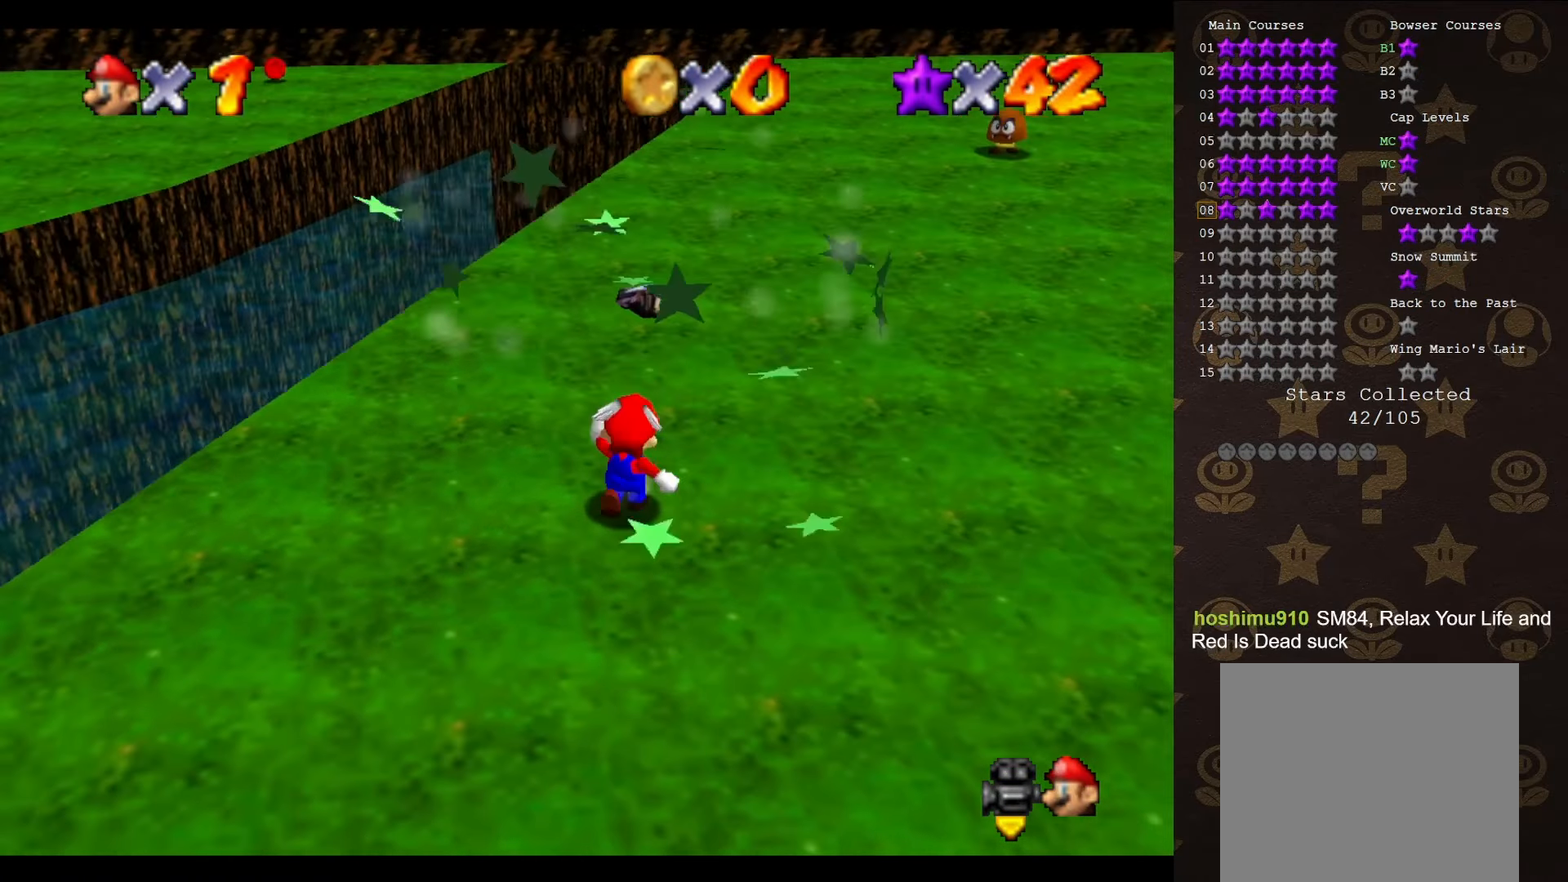
{"buttons": ["C_RIGHT"], "left_stick": "up", "events": [[17, "C_RIGHT", "up"], [150, "A", "down"], [217, "A", "up"], [400, "C_RIGHT", "down"], [467, "C_RIGHT", "up"], [500, "C_RIGHT", "down"]]}
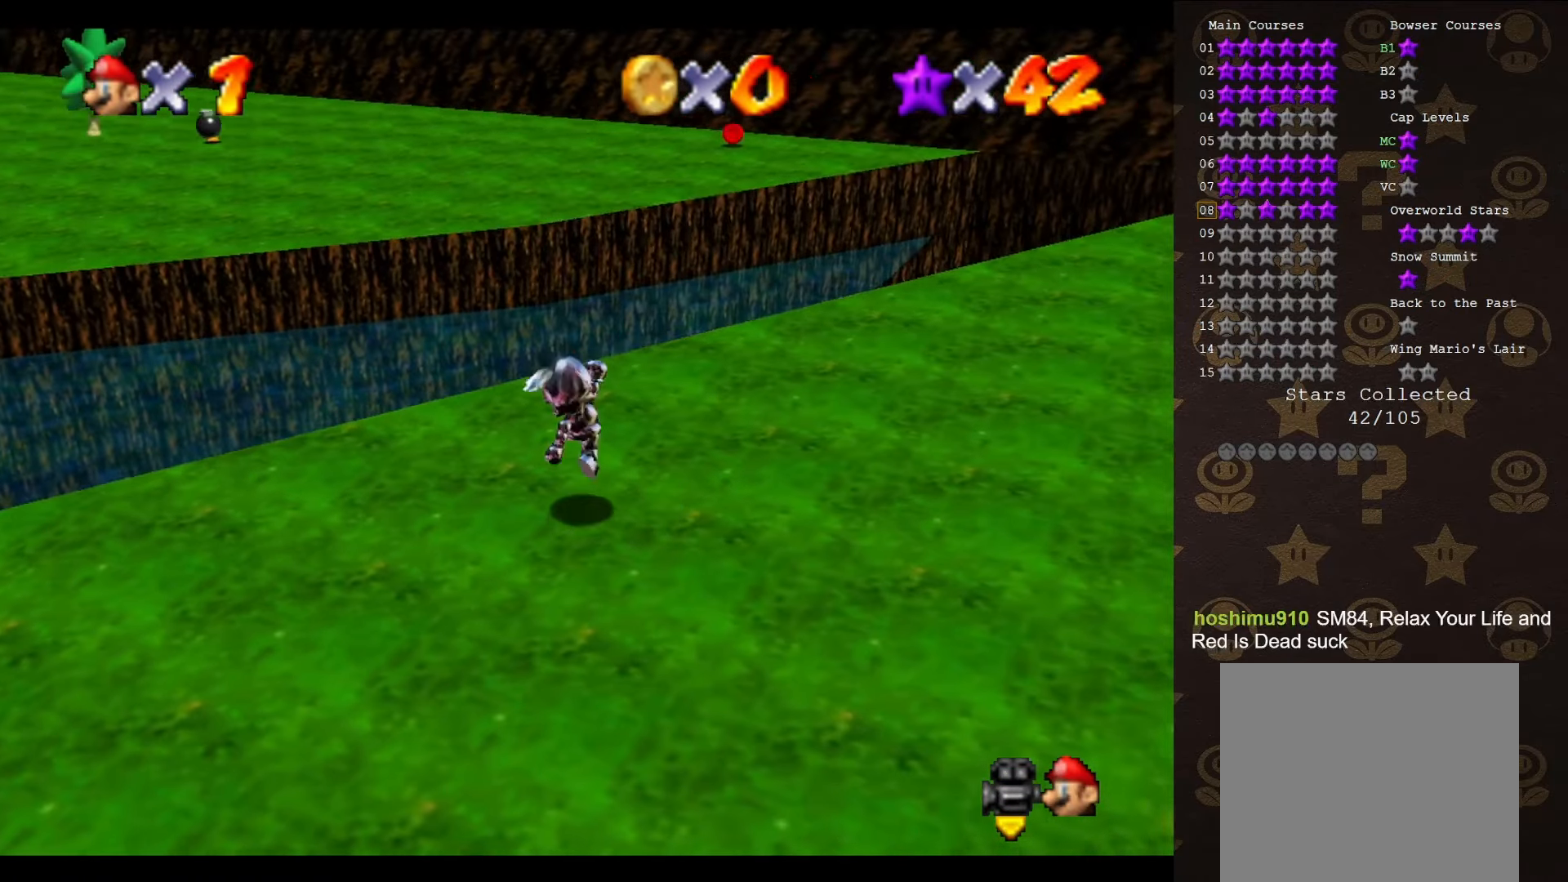
{"buttons": [], "left_stick": "up", "events": [[83, "C_RIGHT", "up"], [150, "C_RIGHT", "down"], [250, "C_RIGHT", "up"]]}
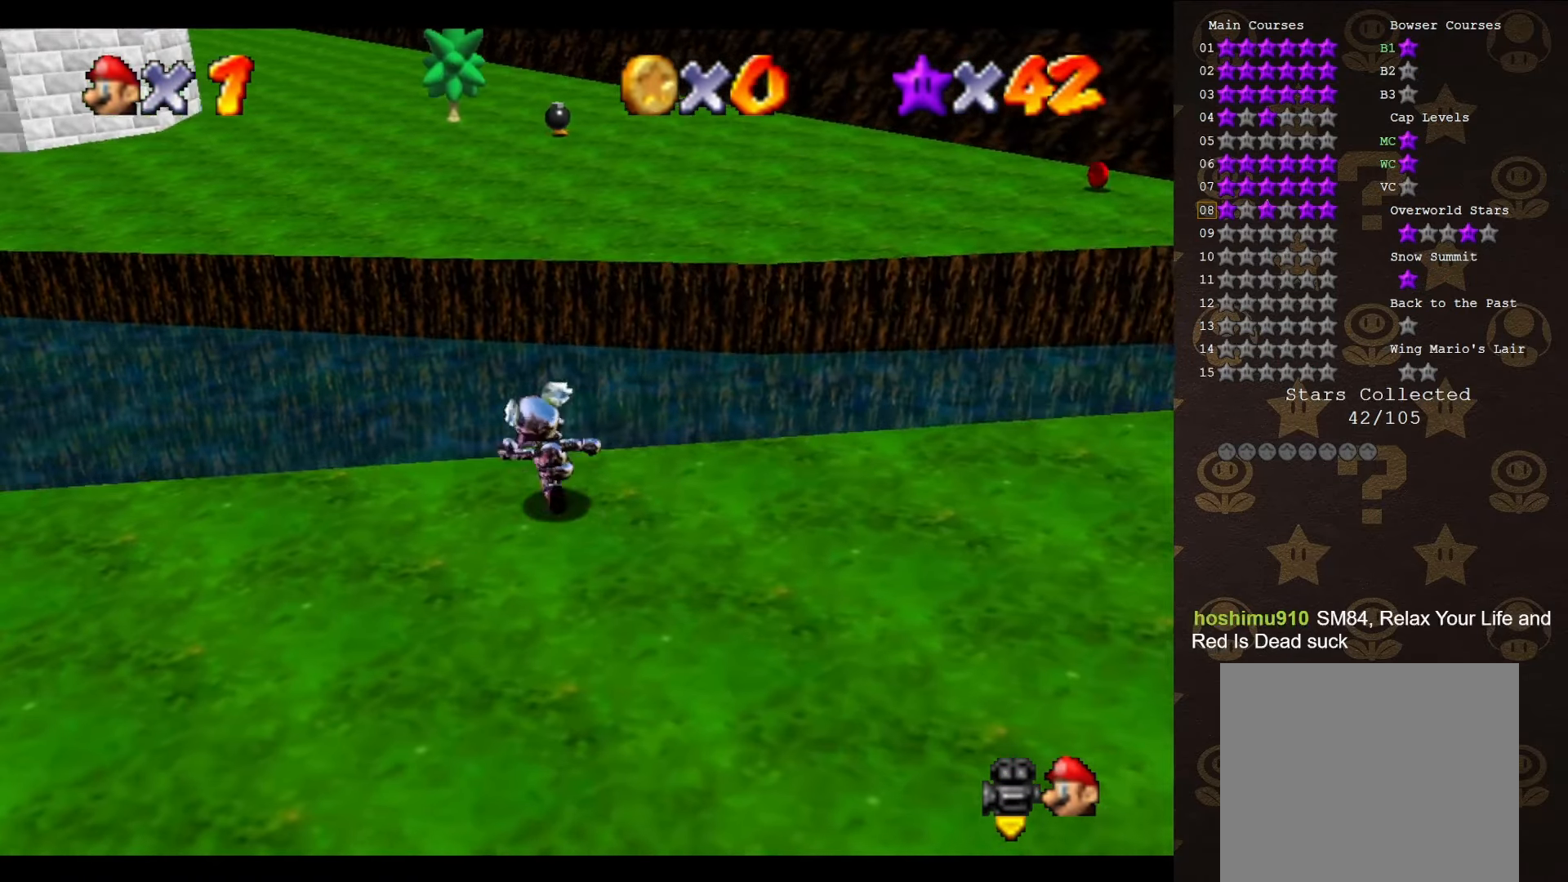
{"buttons": ["A"], "left_stick": "up", "events": [[33, "A", "down"]]}
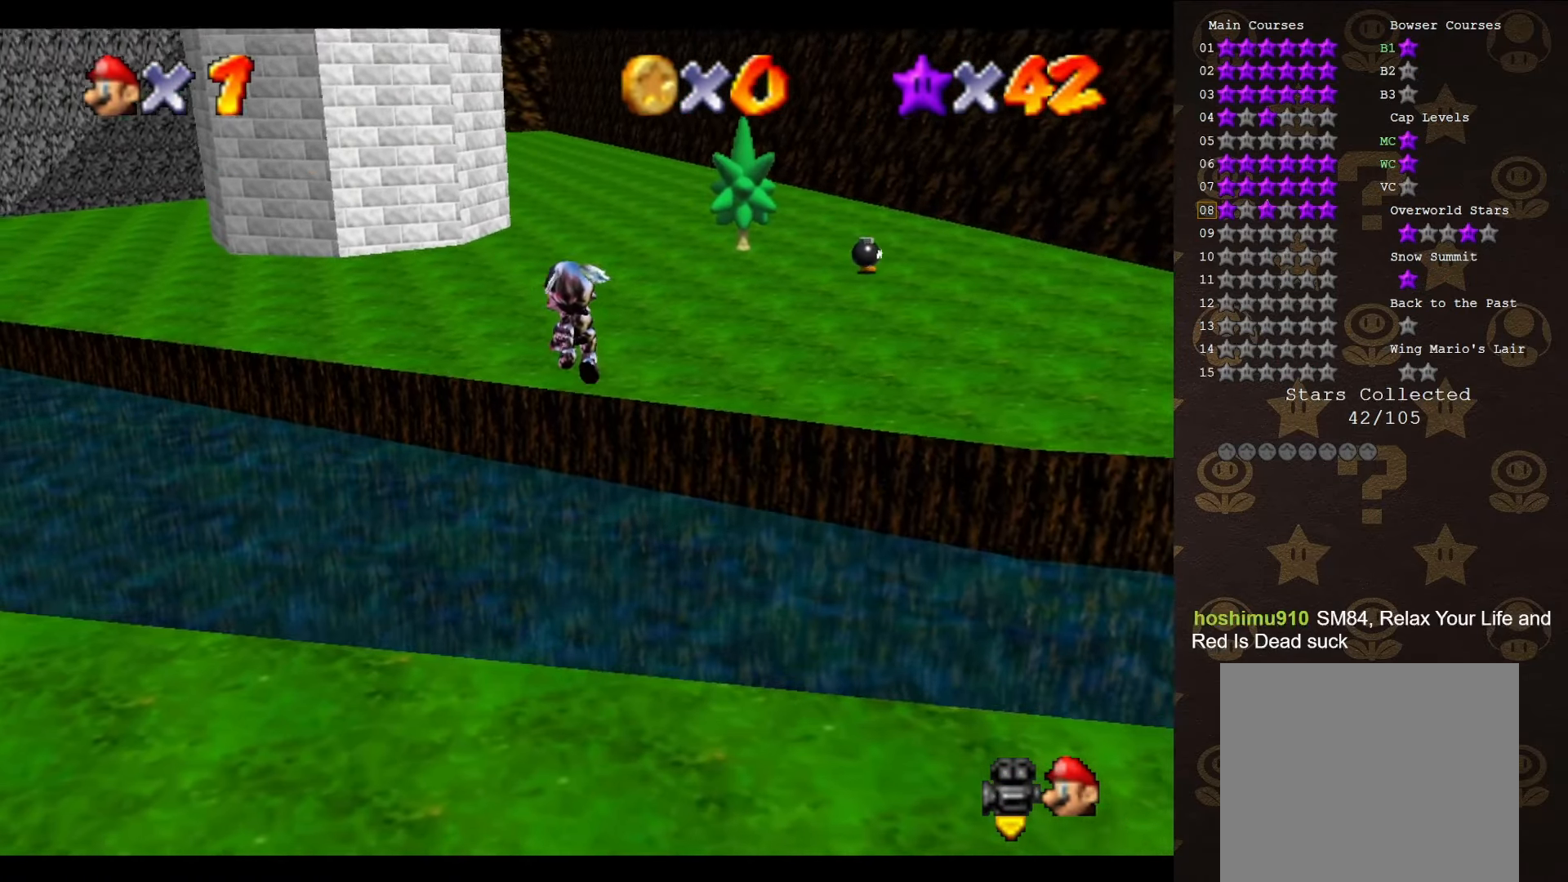
{"buttons": ["A"], "left_stick": "up-left", "events": [[350, "left_stick", "up-left"]]}
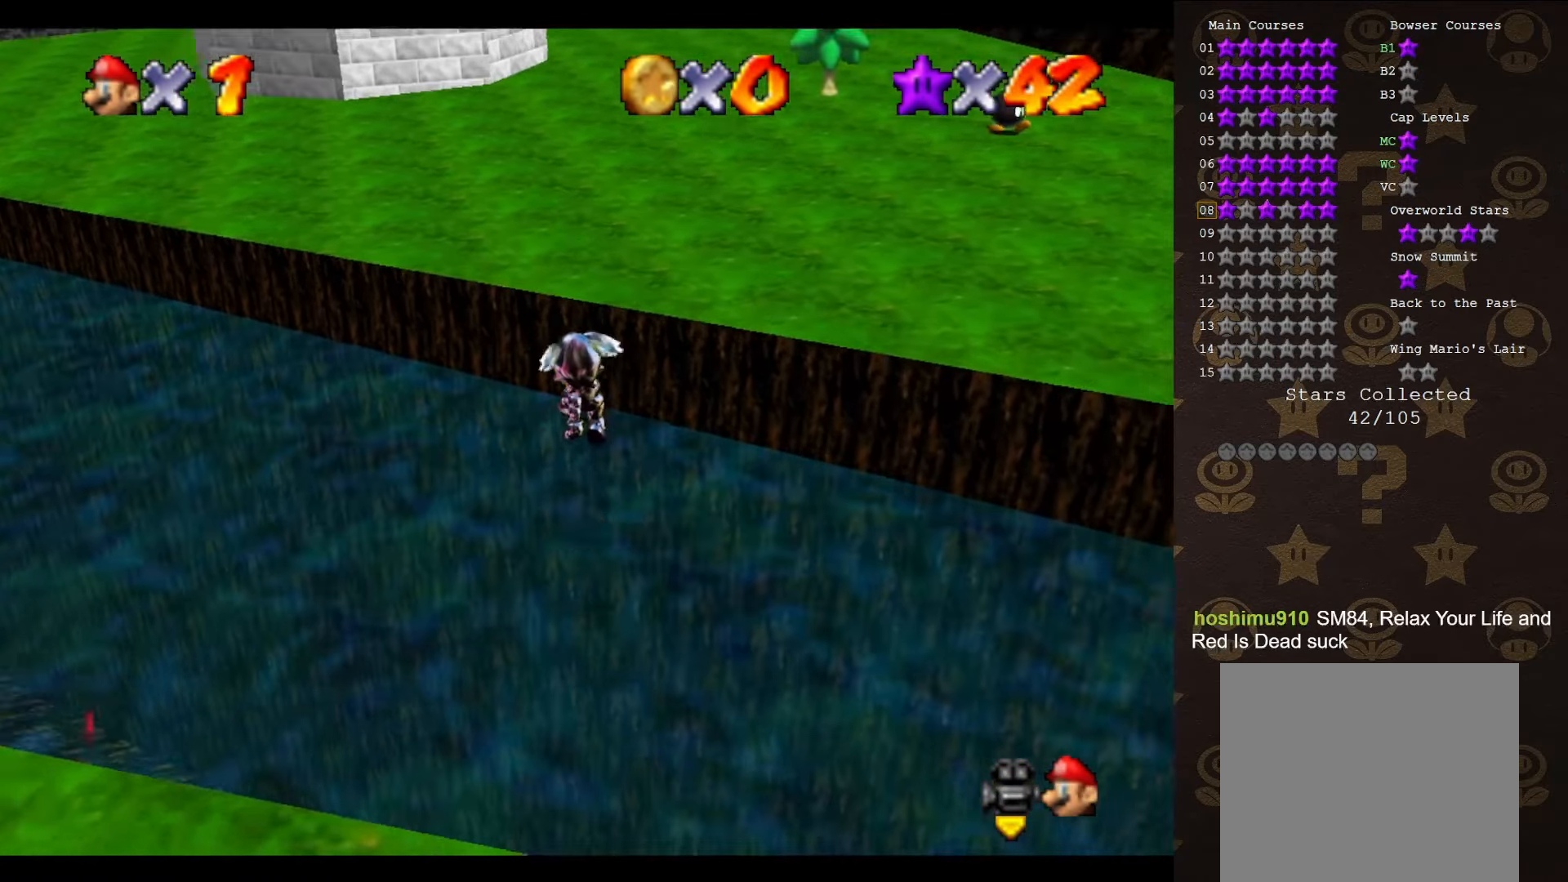
{"buttons": ["A"], "left_stick": "up-left", "events": [[50, "left_stick", "left"], [216, "left_stick", "up-left"]]}
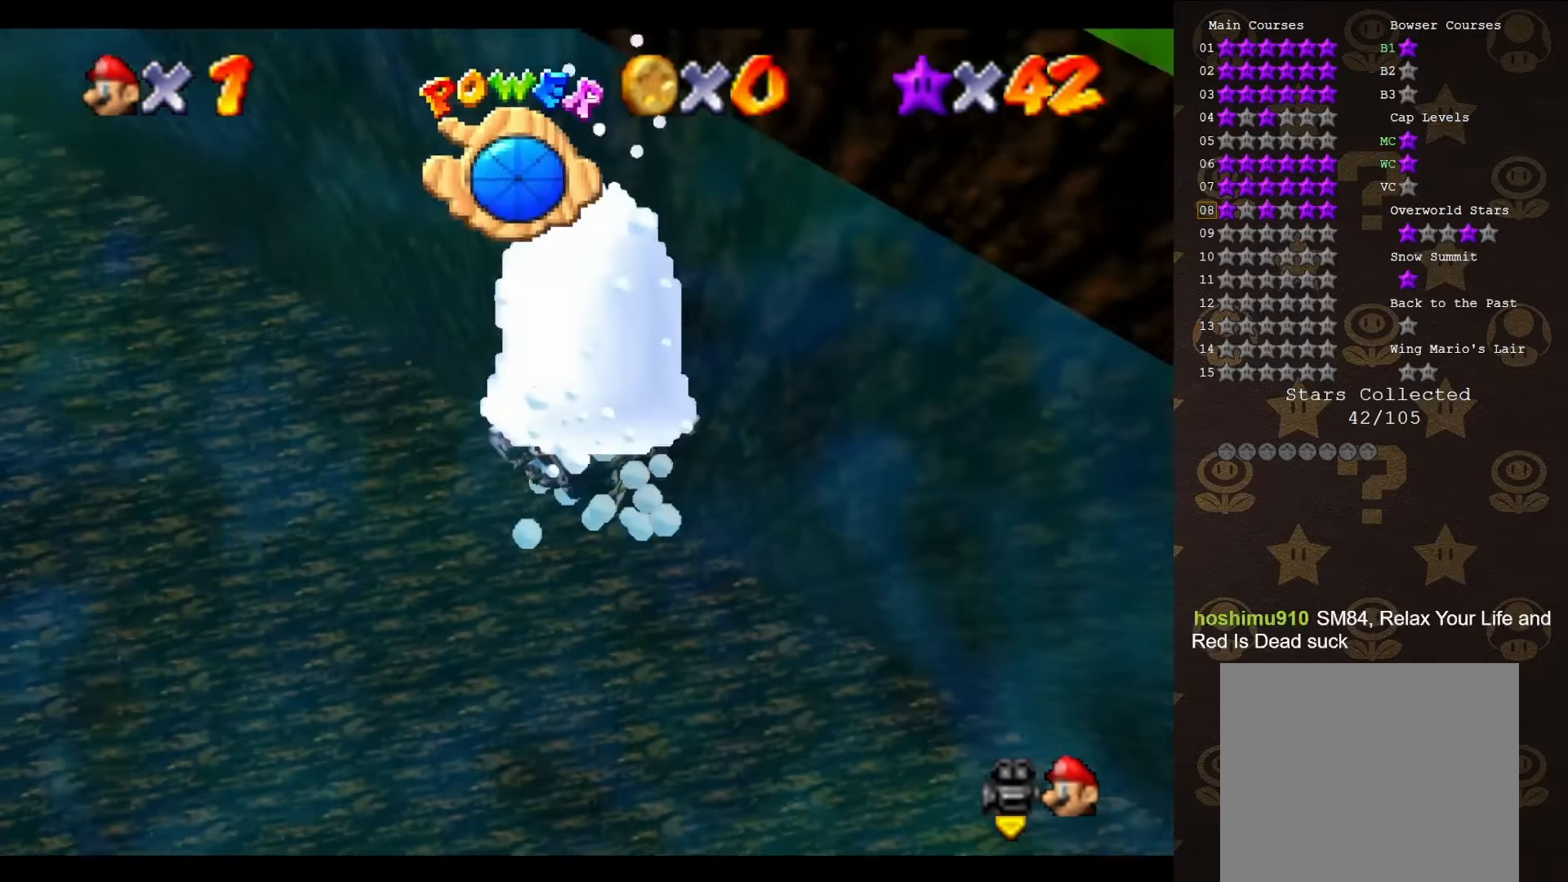
{"buttons": ["A"], "left_stick": "up-left", "events": []}